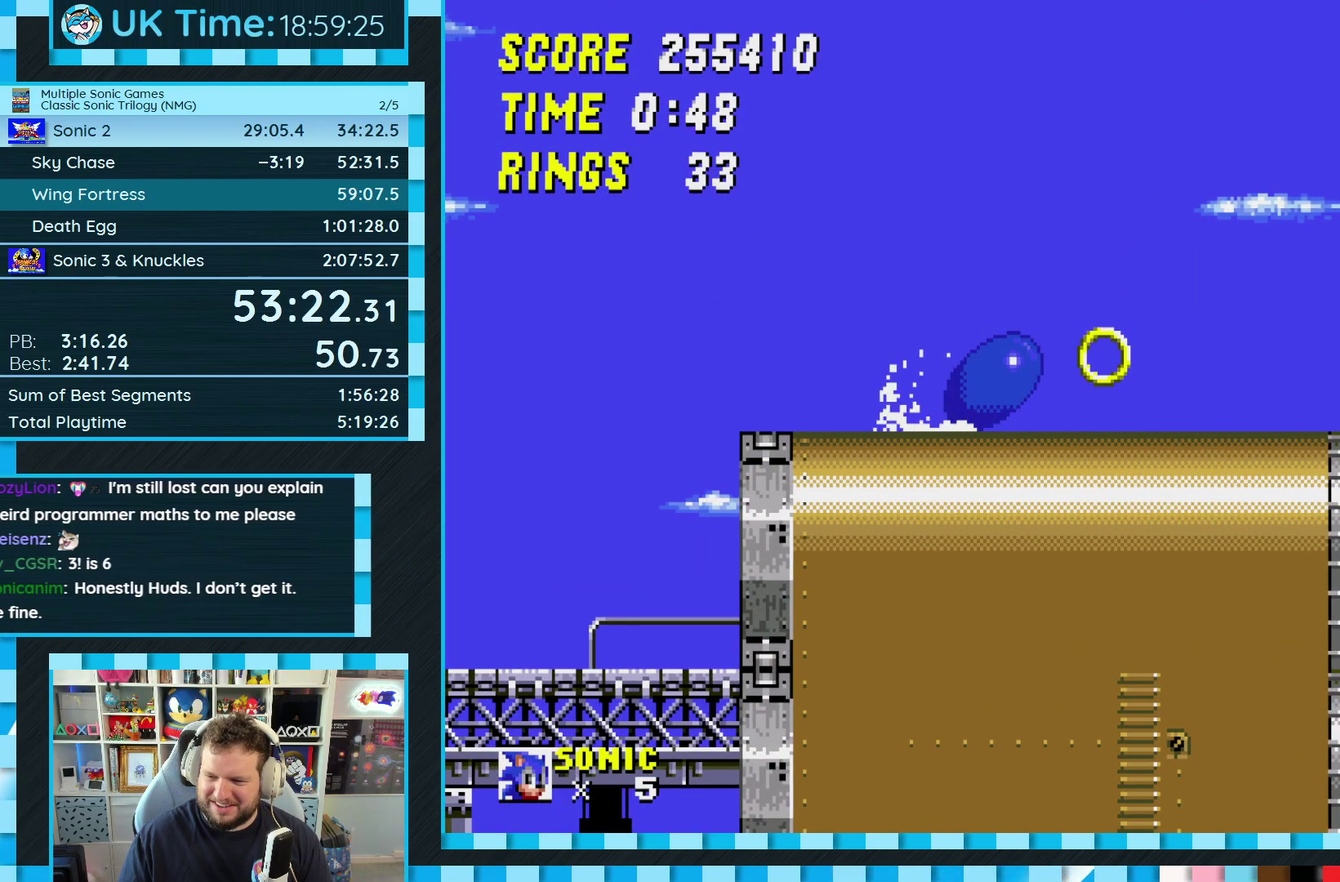
Gameplay with a controller (Xbox layout); each line is a JSON object with the inputs held at the frame after it. "events" lists button and stick changes between this image and that frame as [ms after this image, input, new state], when the widget could be followed in between. Not read: L1 L2 L3 R2 R3.
{"buttons": [], "events": [[17, "A", "down"], [17, "B", "up"], [67, "A", "up"], [67, "B", "down"], [67, "C", "down"], [117, "A", "down"], [150, "B", "up"], [150, "C", "up"], [167, "A", "up"], [167, "DPAD_DOWN", "up"]]}
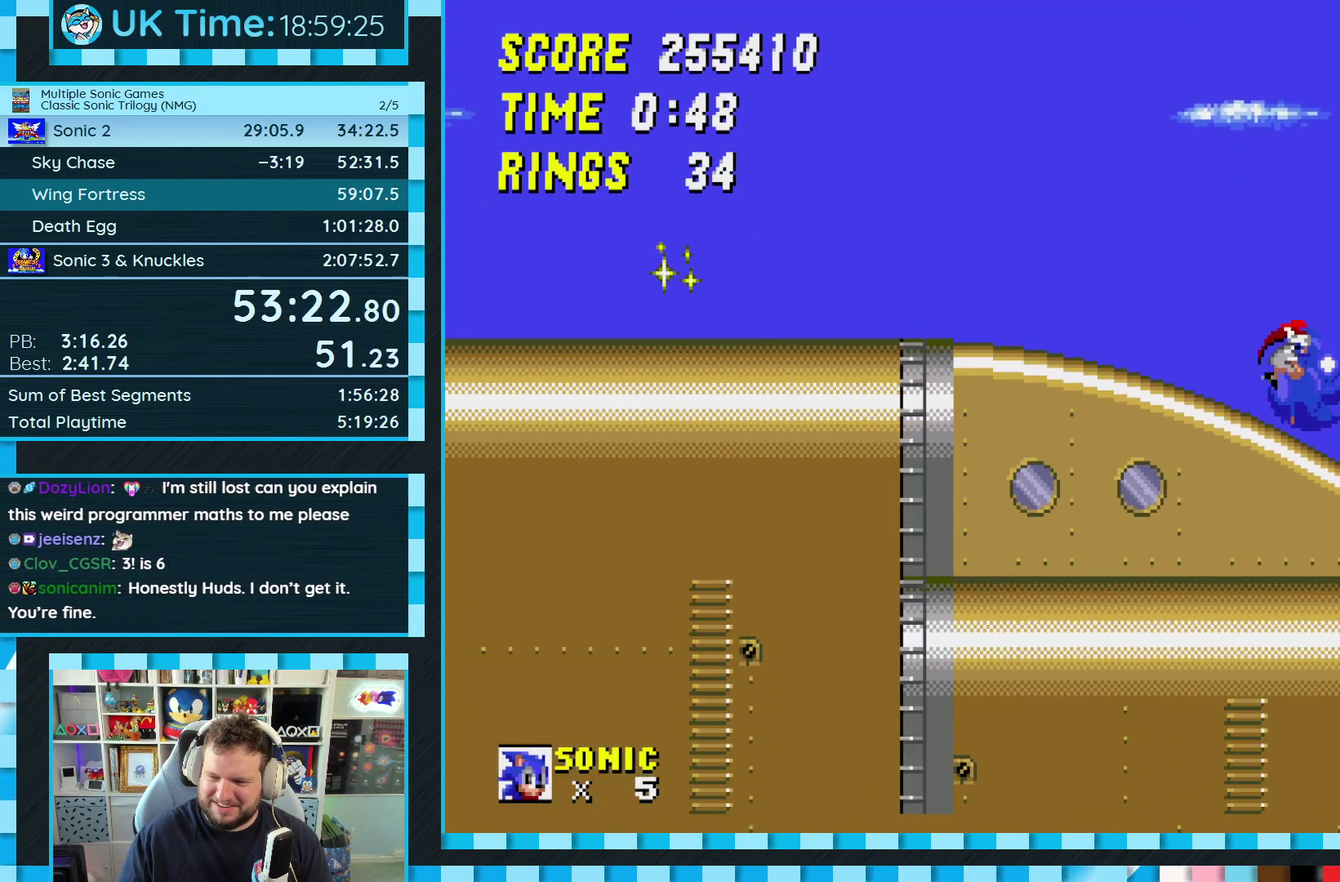
{"buttons": ["DPAD_DOWN"], "events": [[100, "DPAD_DOWN", "down"]]}
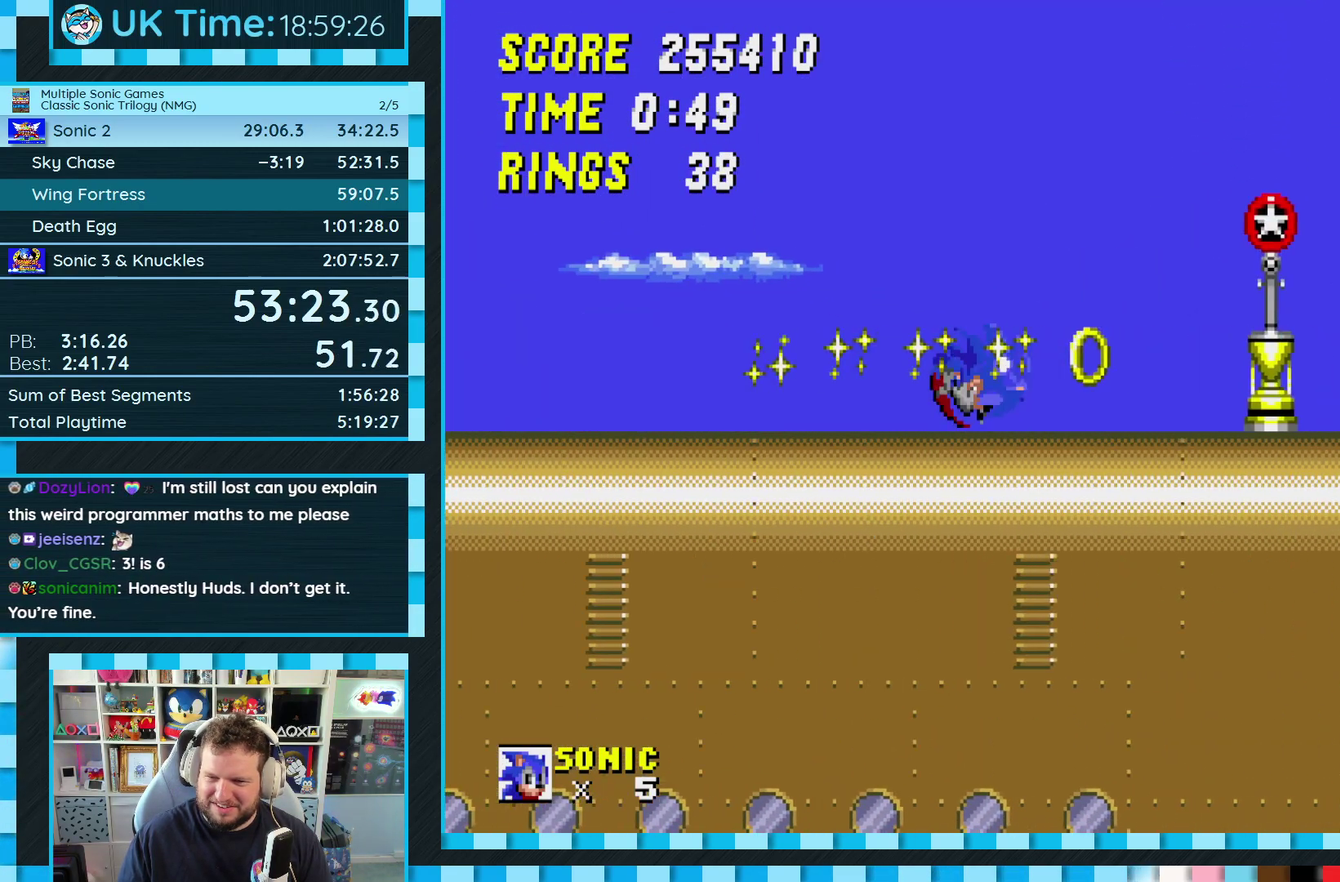
{"buttons": [], "events": [[250, "DPAD_DOWN", "up"]]}
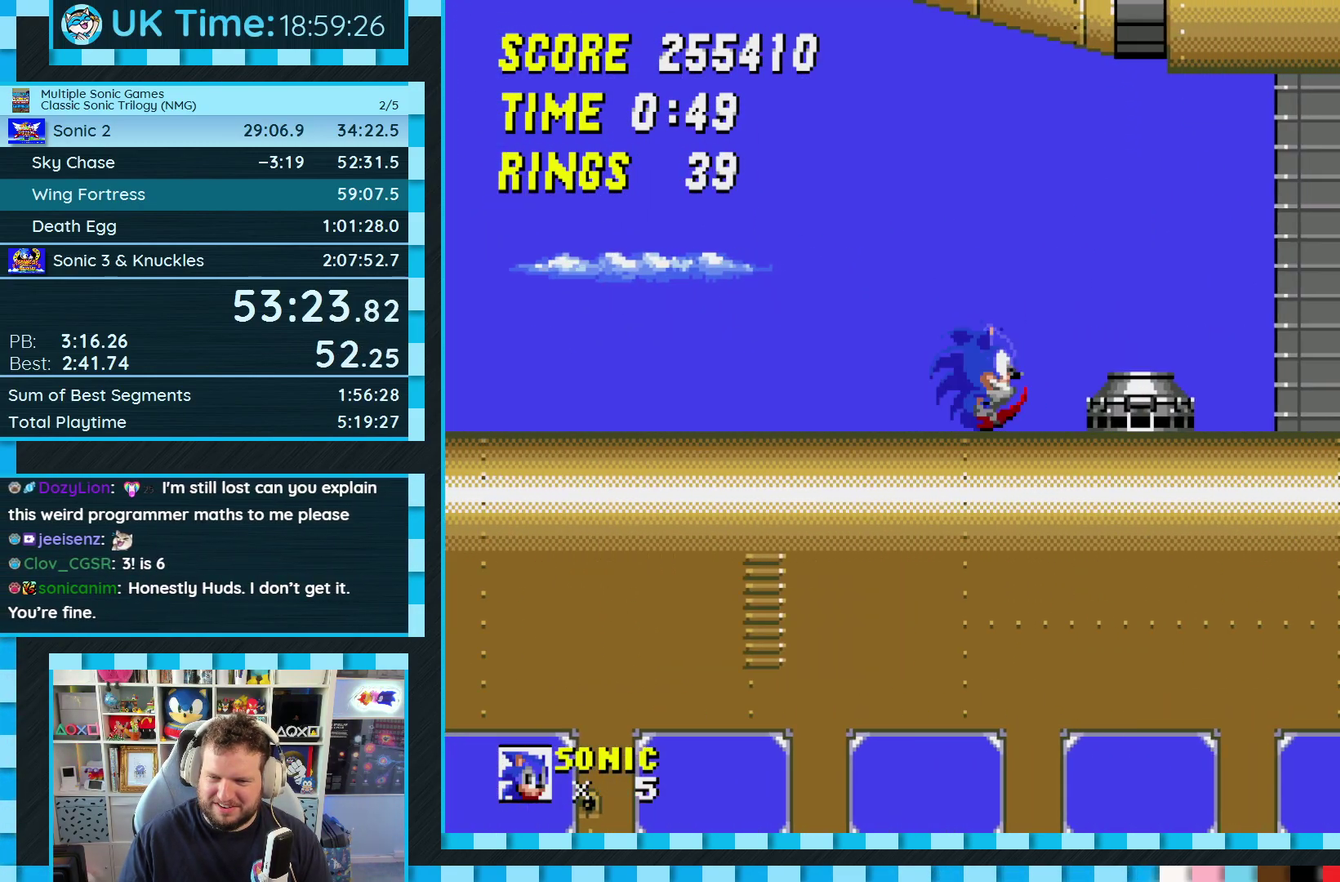
{"buttons": [], "events": [[83, "DPAD_RIGHT", "down"], [117, "A", "down"], [167, "A", "up"], [417, "DPAD_RIGHT", "up"]]}
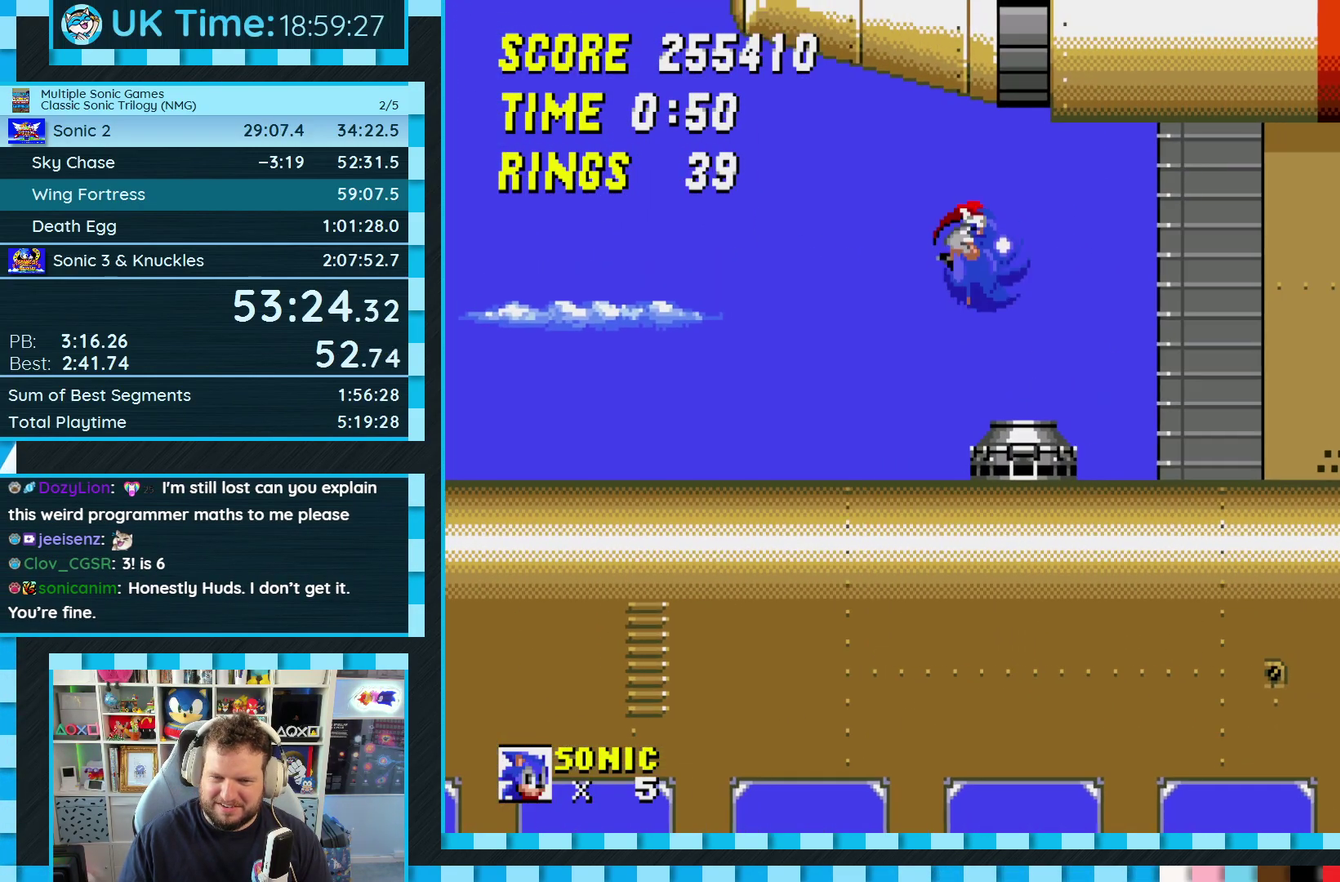
{"buttons": [], "events": [[217, "DPAD_LEFT", "down"], [433, "DPAD_LEFT", "up"]]}
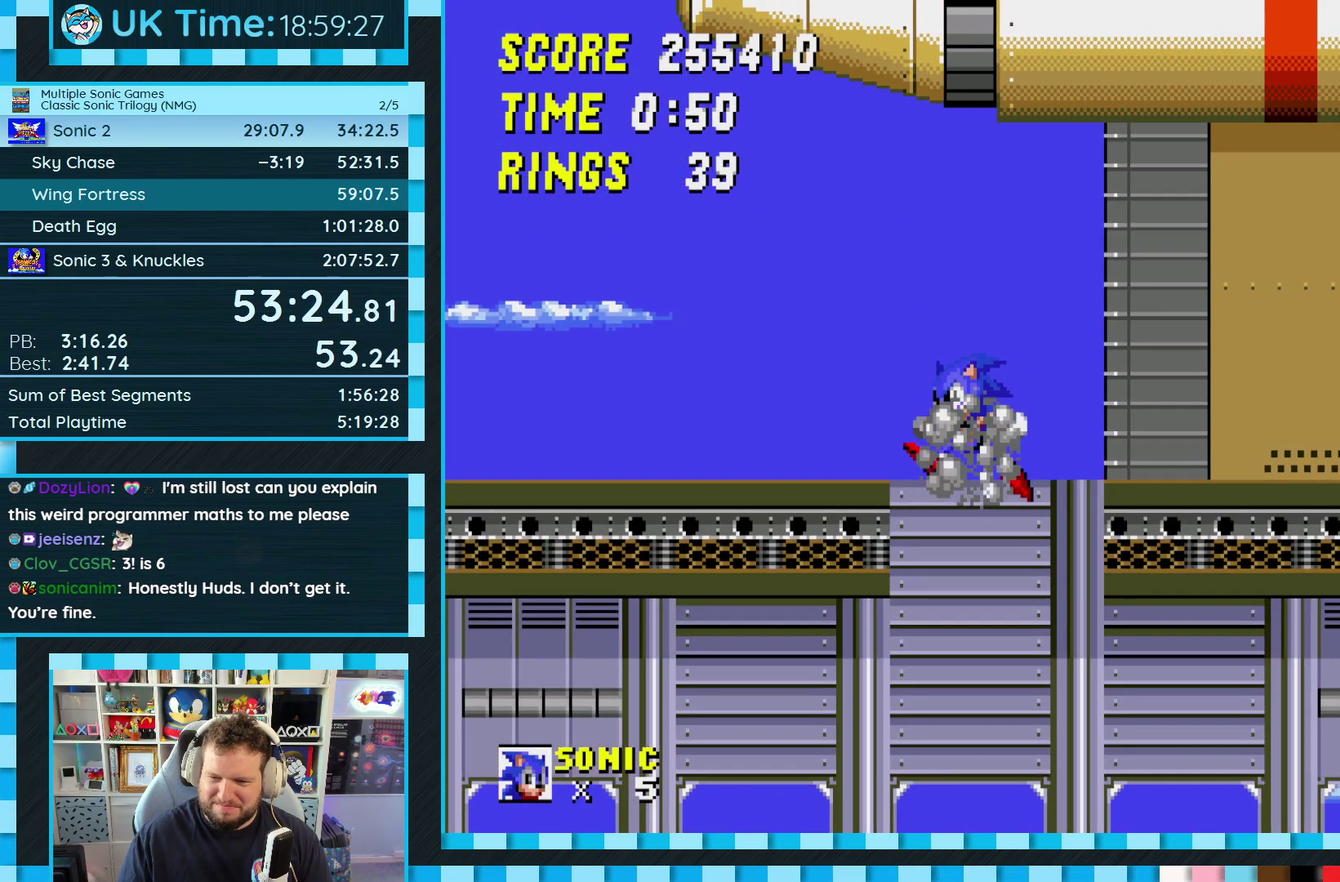
{"buttons": ["DPAD_DOWN"], "events": [[100, "DPAD_RIGHT", "down"], [200, "DPAD_RIGHT", "up"], [483, "DPAD_DOWN", "down"]]}
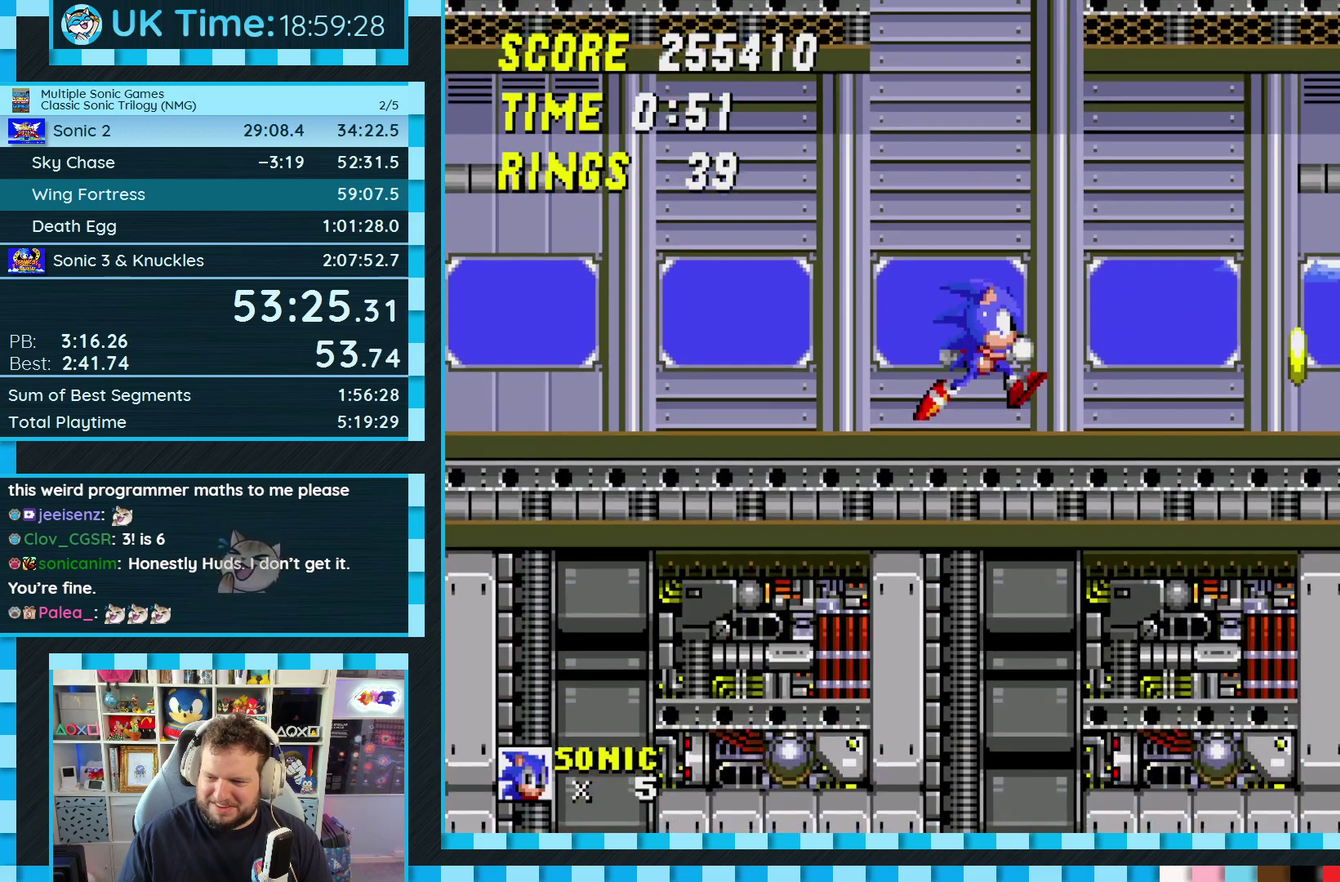
{"buttons": [], "events": [[50, "C", "down"], [67, "B", "down"], [100, "A", "down"], [133, "C", "up"], [150, "B", "up"], [167, "A", "up"], [200, "B", "down"], [200, "C", "down"], [233, "A", "down"], [250, "C", "up"], [300, "A", "up"], [300, "B", "up"], [367, "DPAD_DOWN", "up"]]}
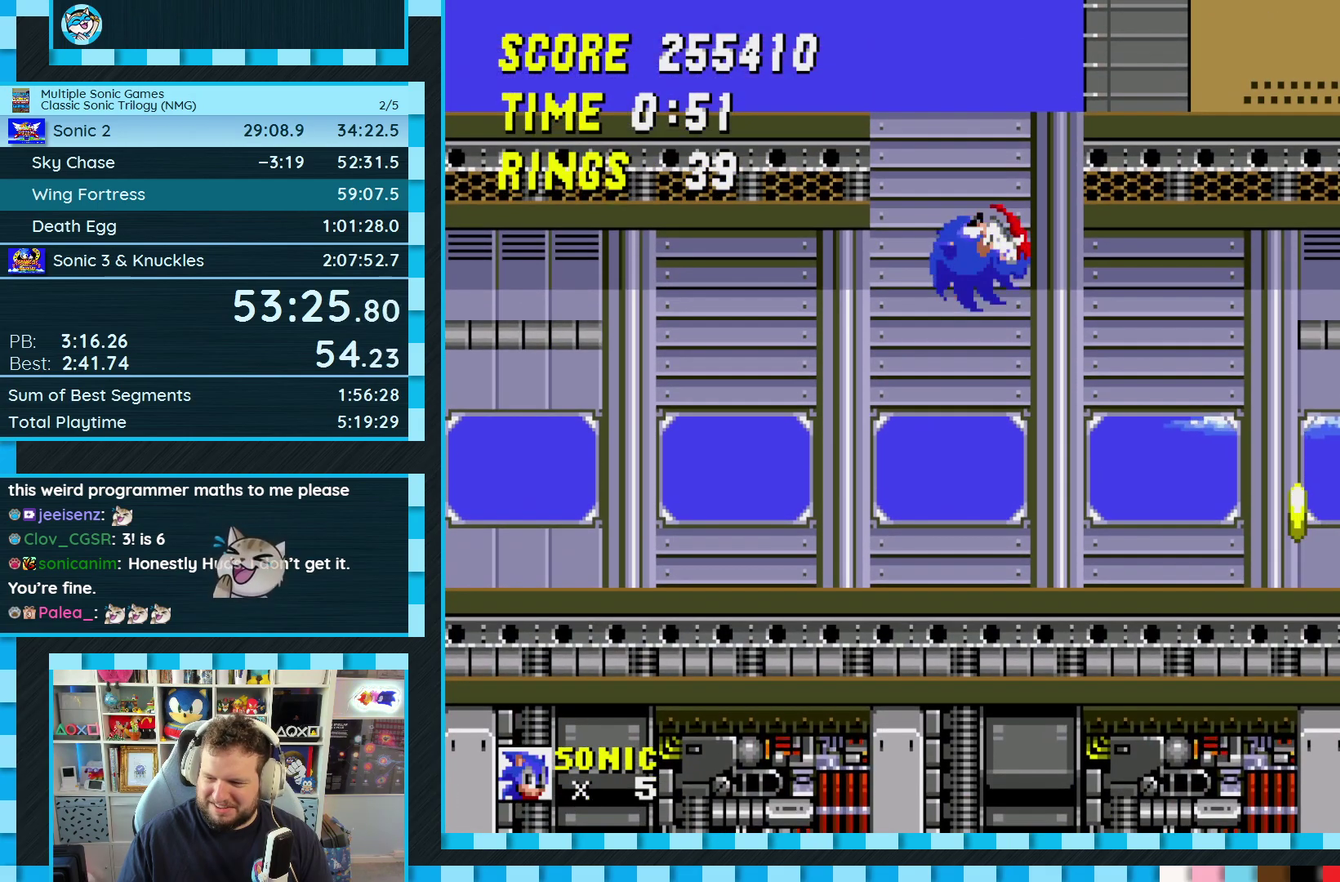
{"buttons": ["DPAD_DOWN"], "events": [[467, "DPAD_DOWN", "down"]]}
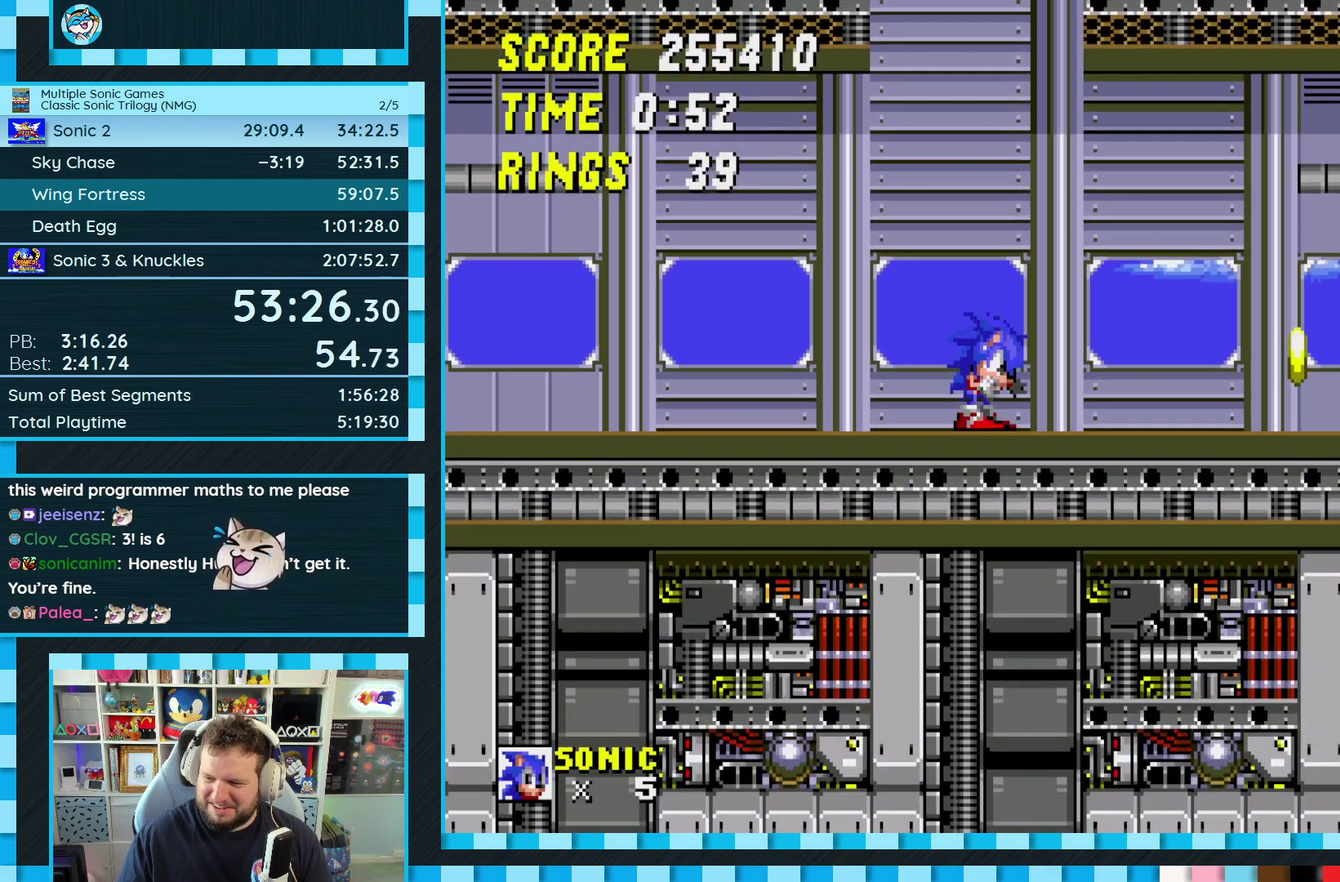
{"buttons": [], "events": [[67, "C", "down"], [83, "B", "down"], [117, "A", "down"], [150, "C", "up"], [167, "A", "up"], [200, "C", "down"], [250, "C", "up"], [267, "B", "up"], [283, "DPAD_DOWN", "up"]]}
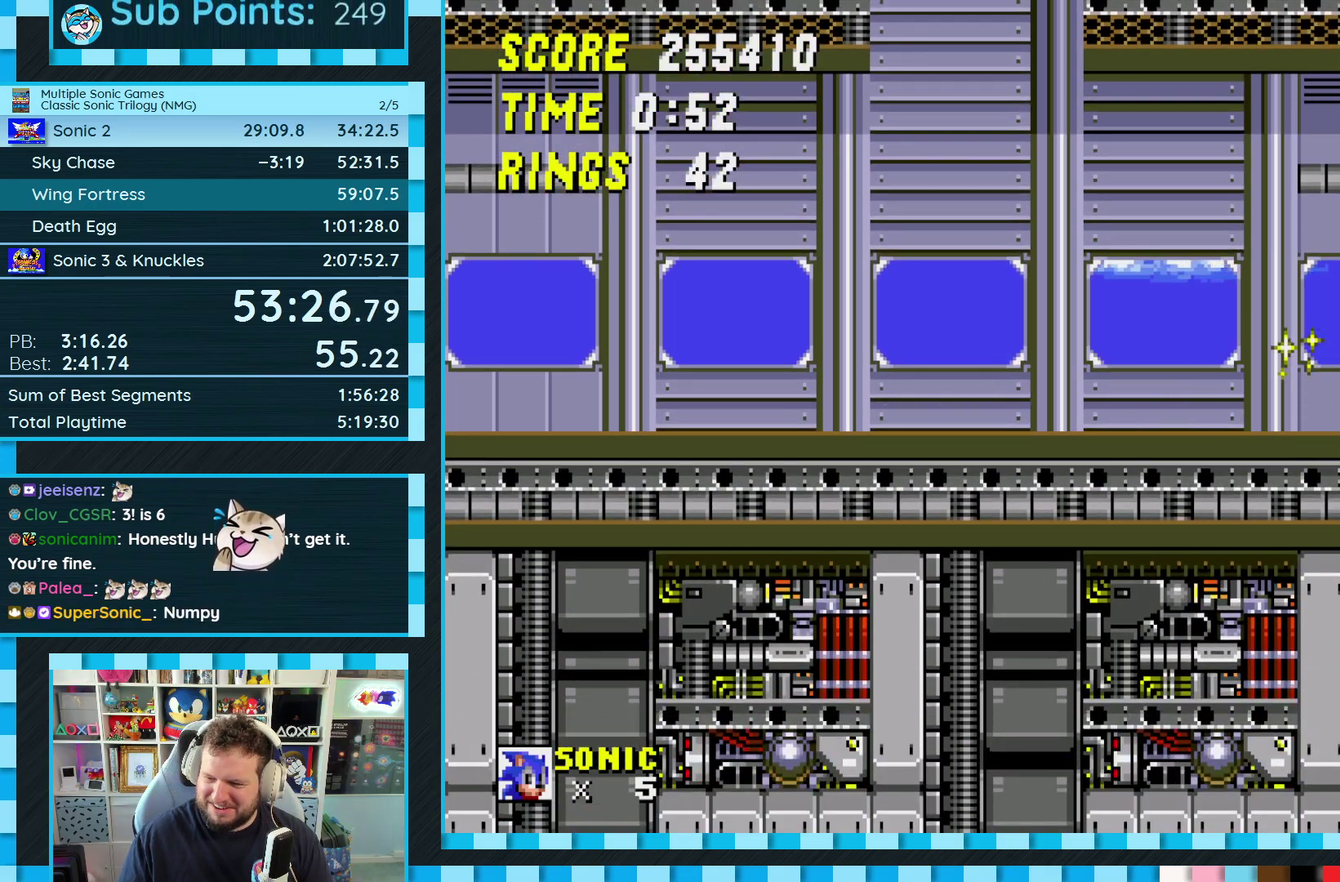
{"buttons": ["A"], "events": [[133, "A", "down"]]}
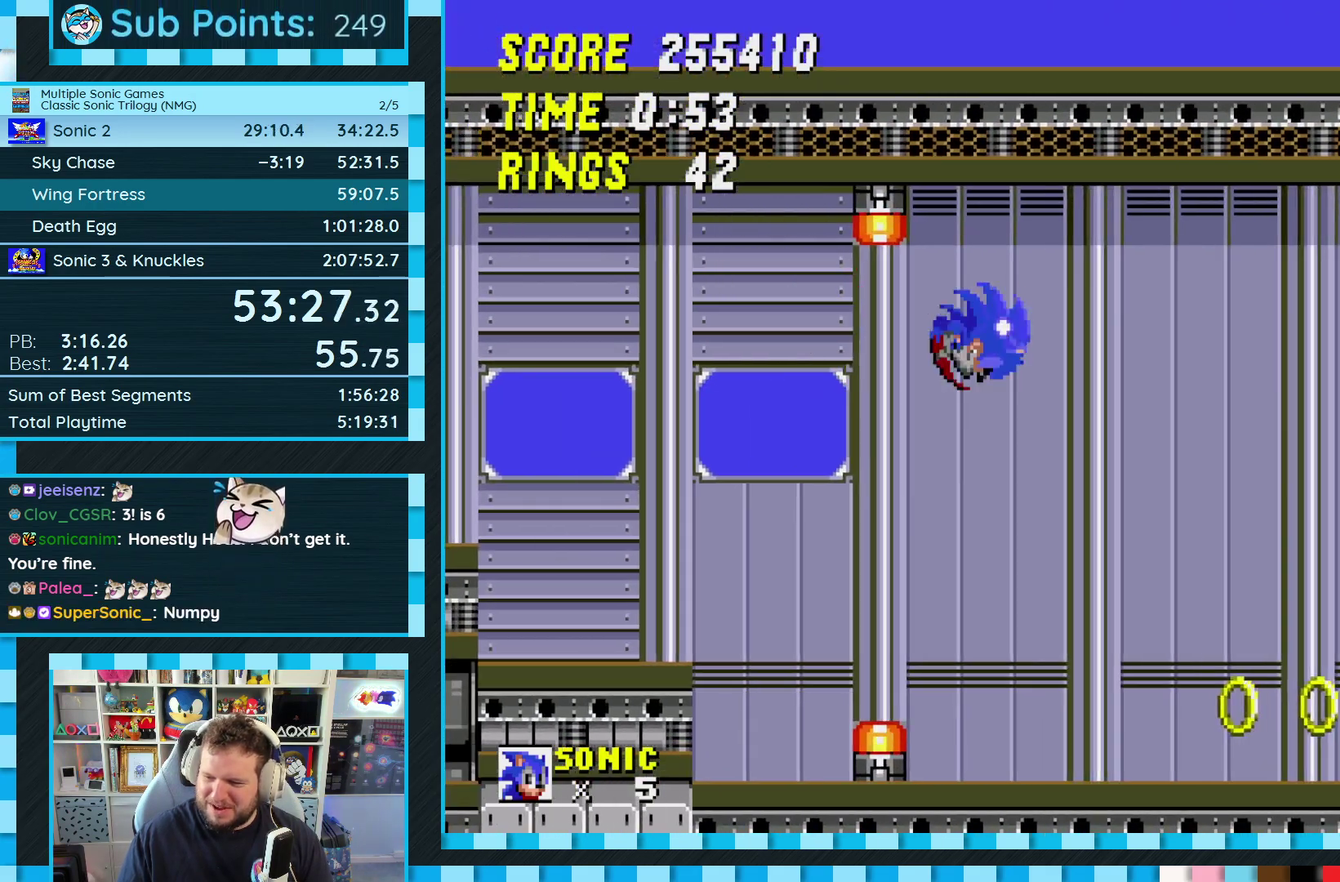
{"buttons": [], "events": [[33, "A", "up"]]}
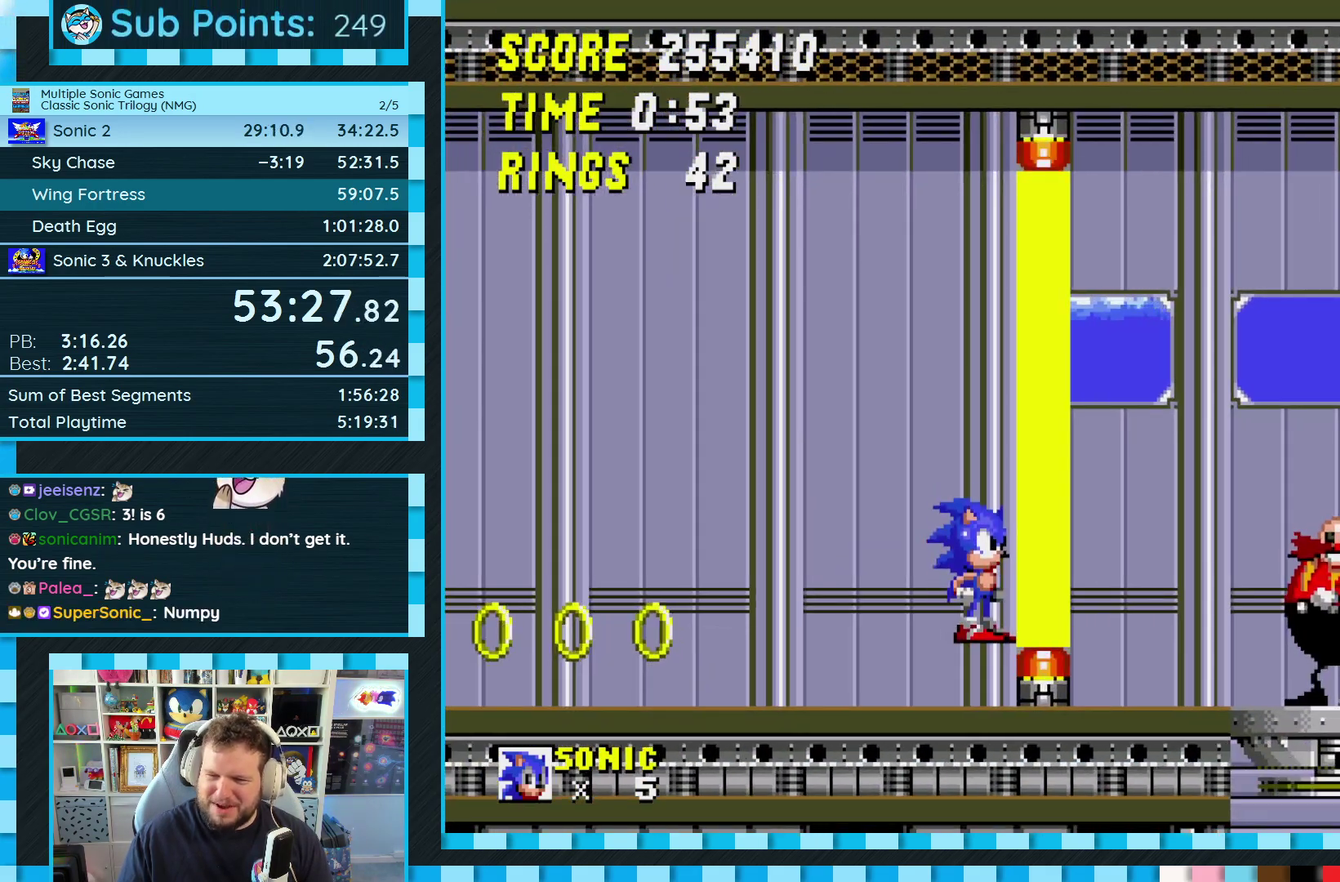
{"buttons": ["DPAD_LEFT"], "events": [[67, "DPAD_LEFT", "down"]]}
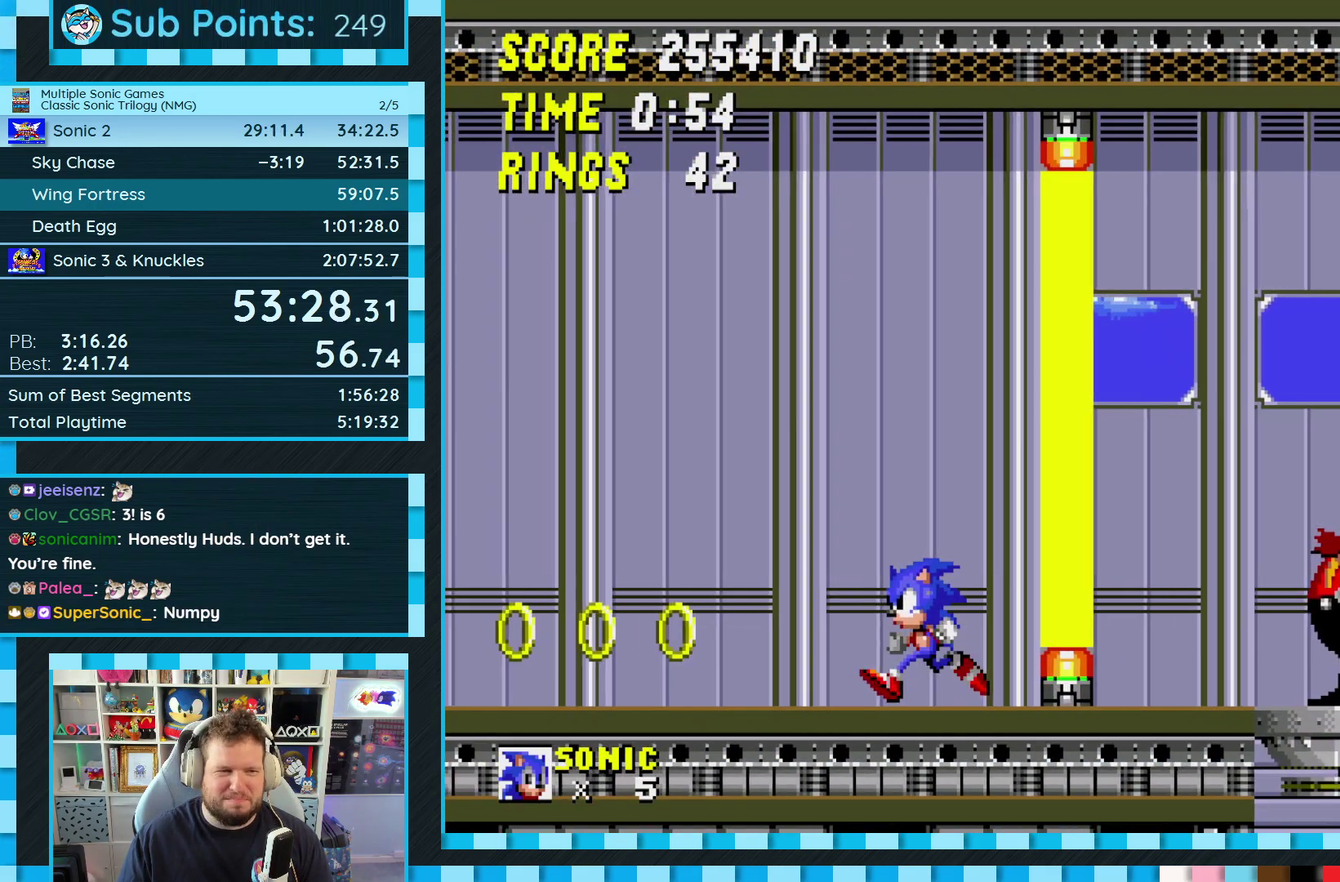
{"buttons": ["DPAD_LEFT"], "events": [[167, "A", "down"], [317, "A", "up"]]}
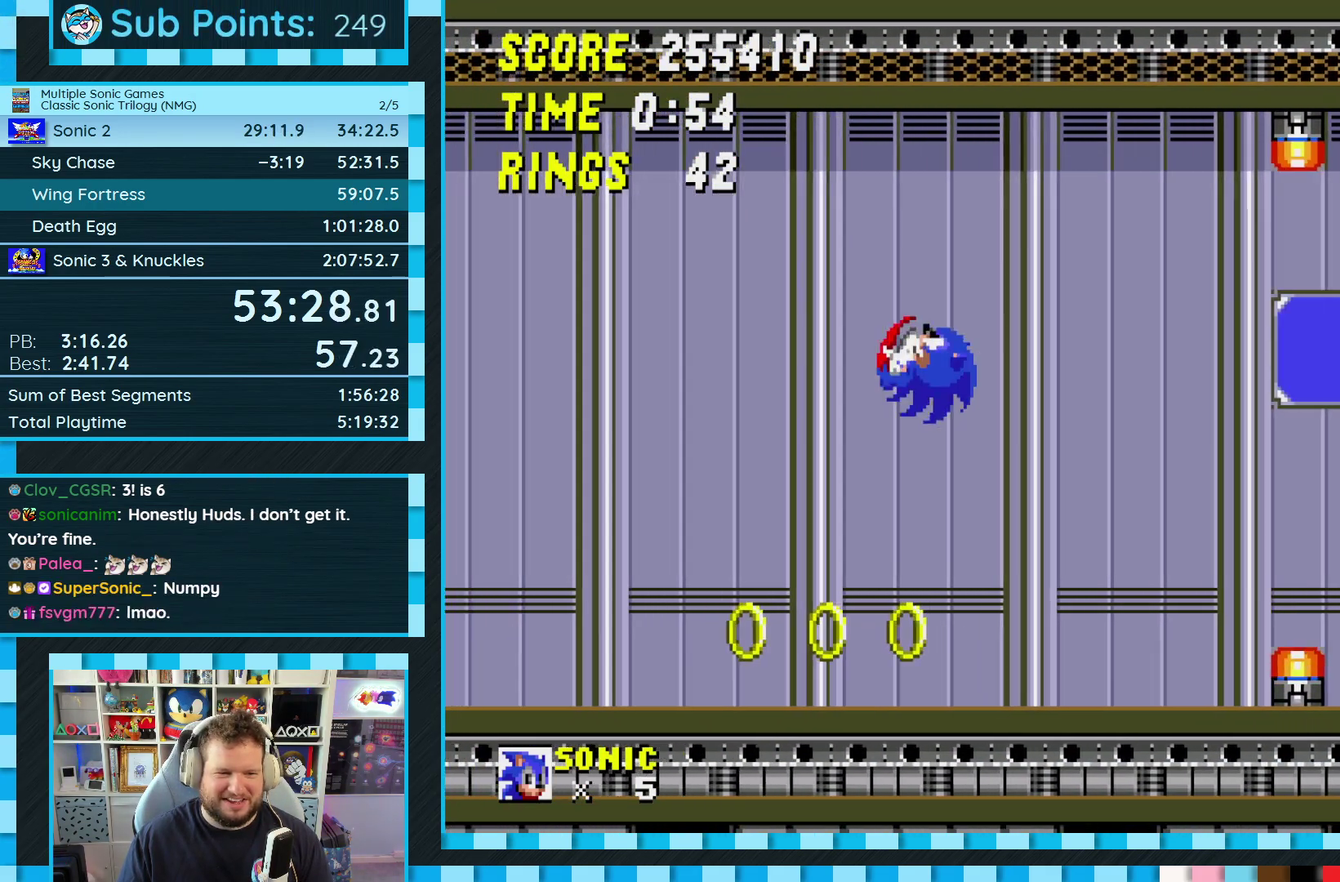
{"buttons": [], "events": [[250, "DPAD_LEFT", "up"]]}
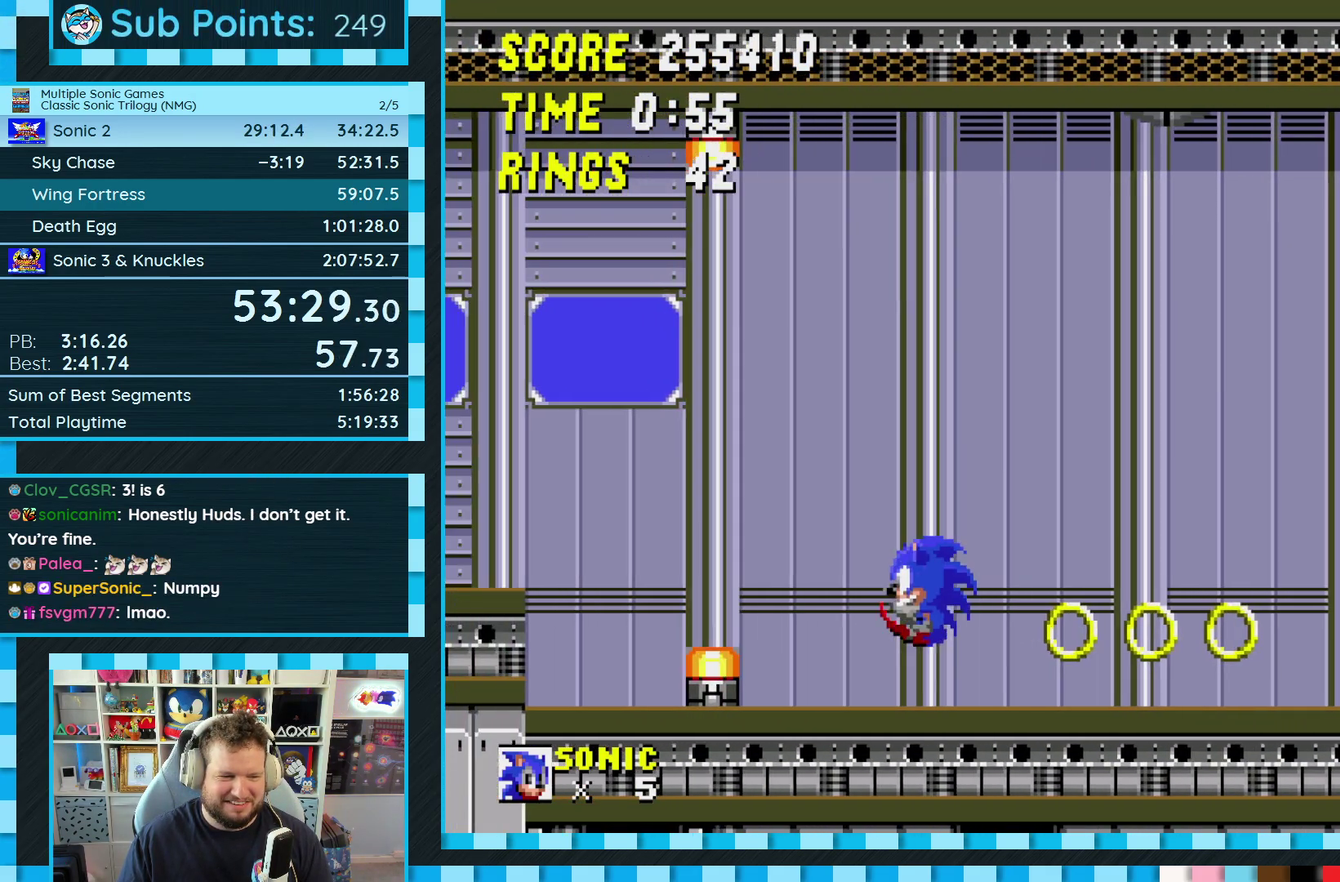
{"buttons": [], "events": [[350, "DPAD_RIGHT", "down"], [500, "DPAD_RIGHT", "up"]]}
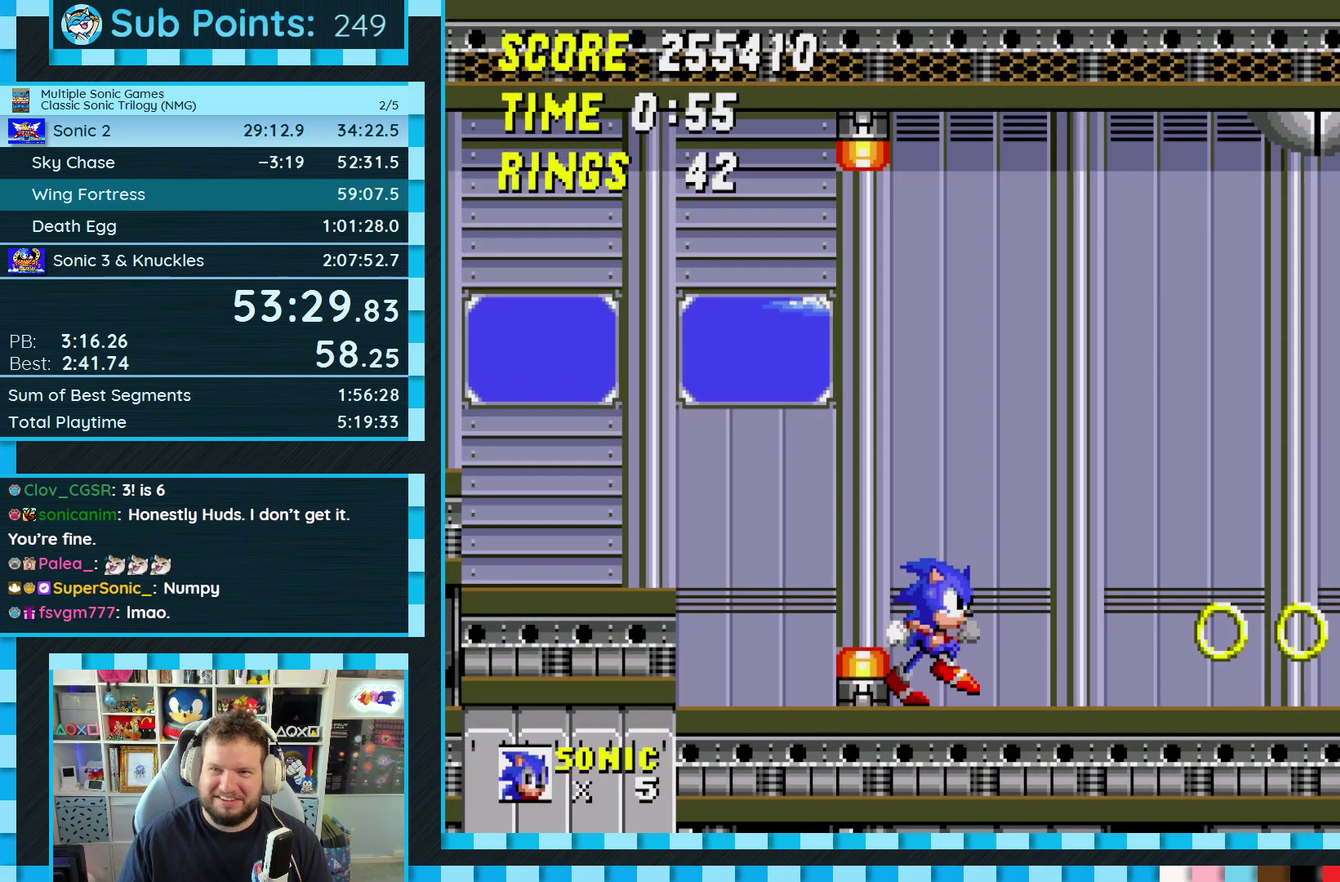
{"buttons": [], "events": []}
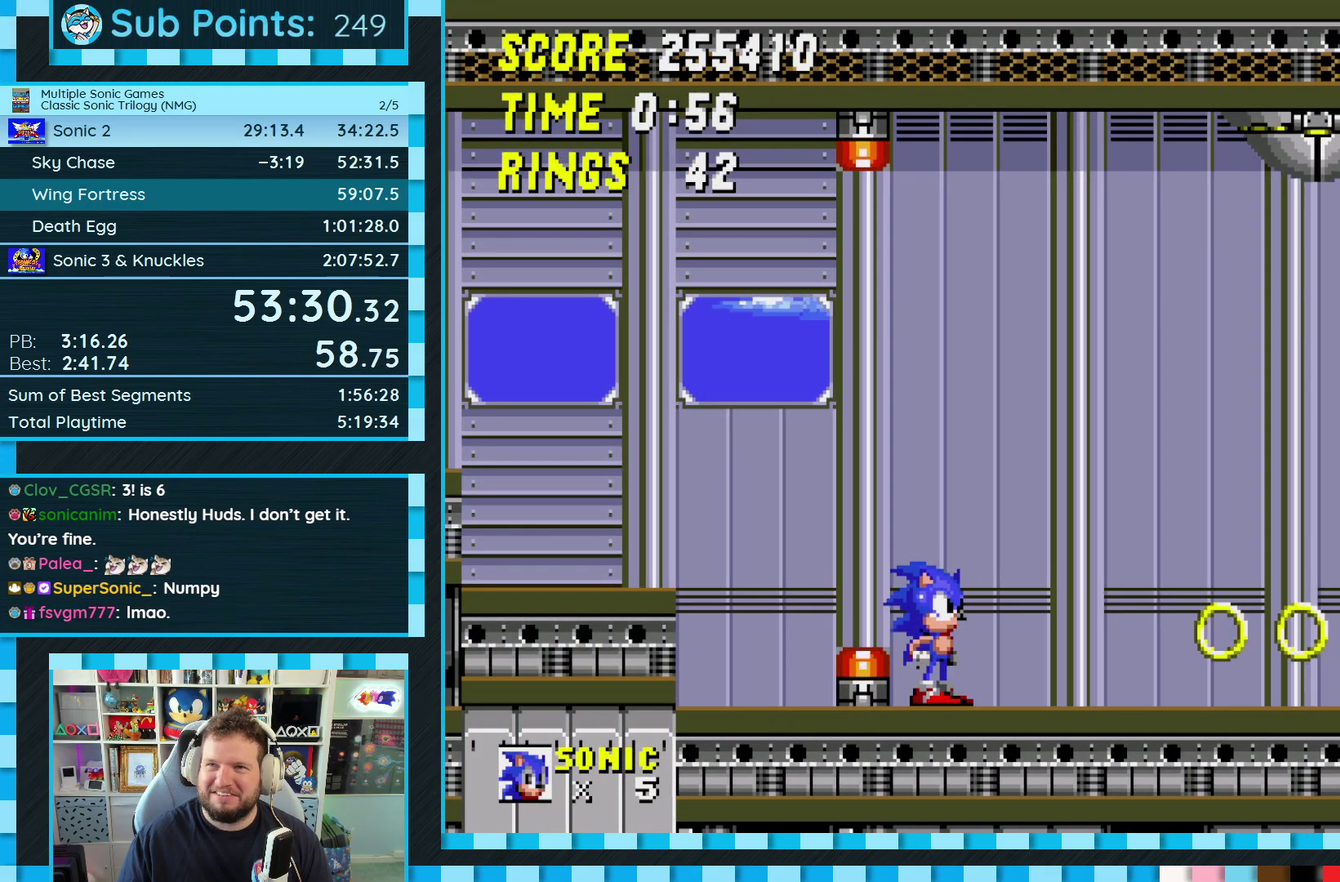
{"buttons": [], "events": []}
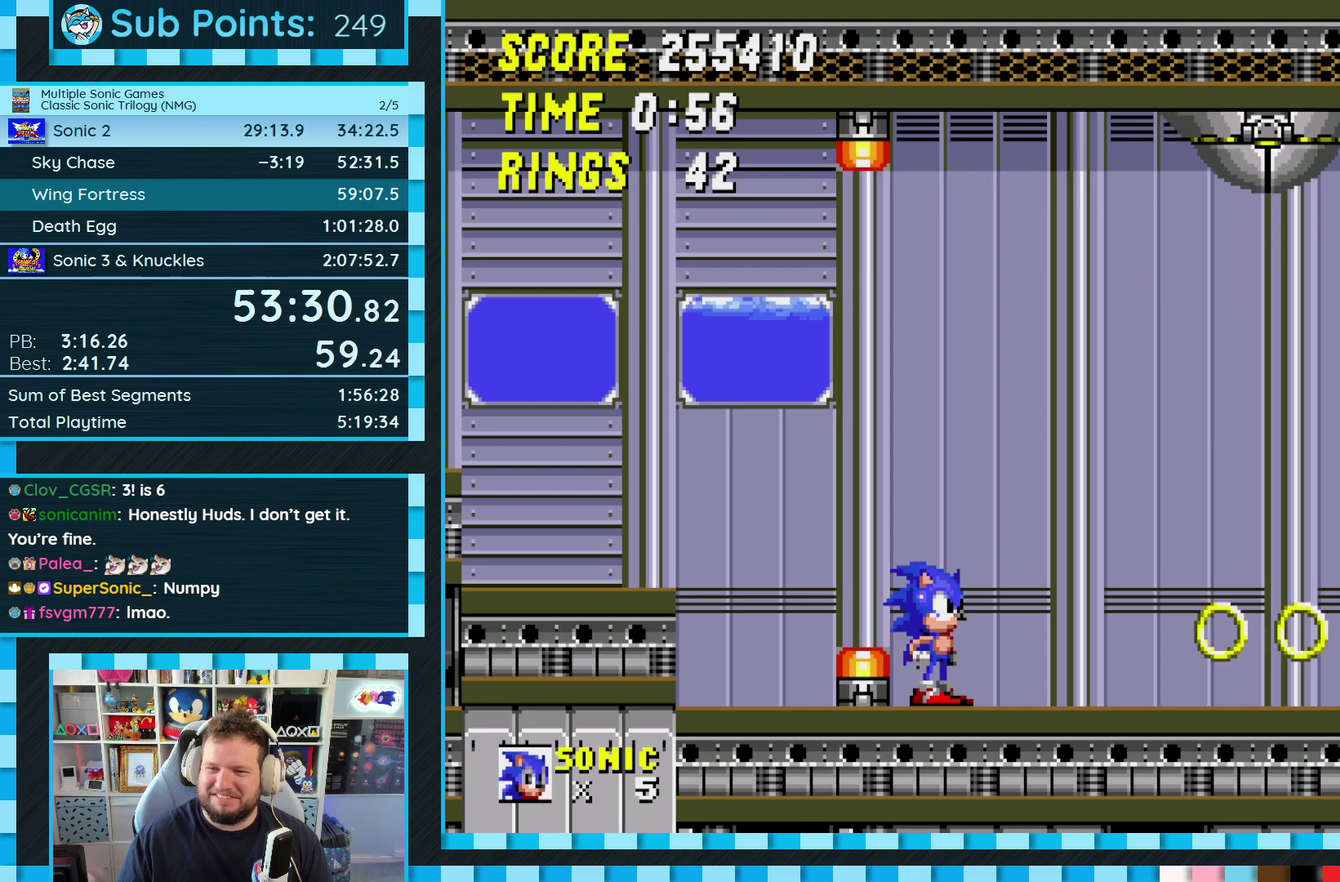
{"buttons": [], "events": []}
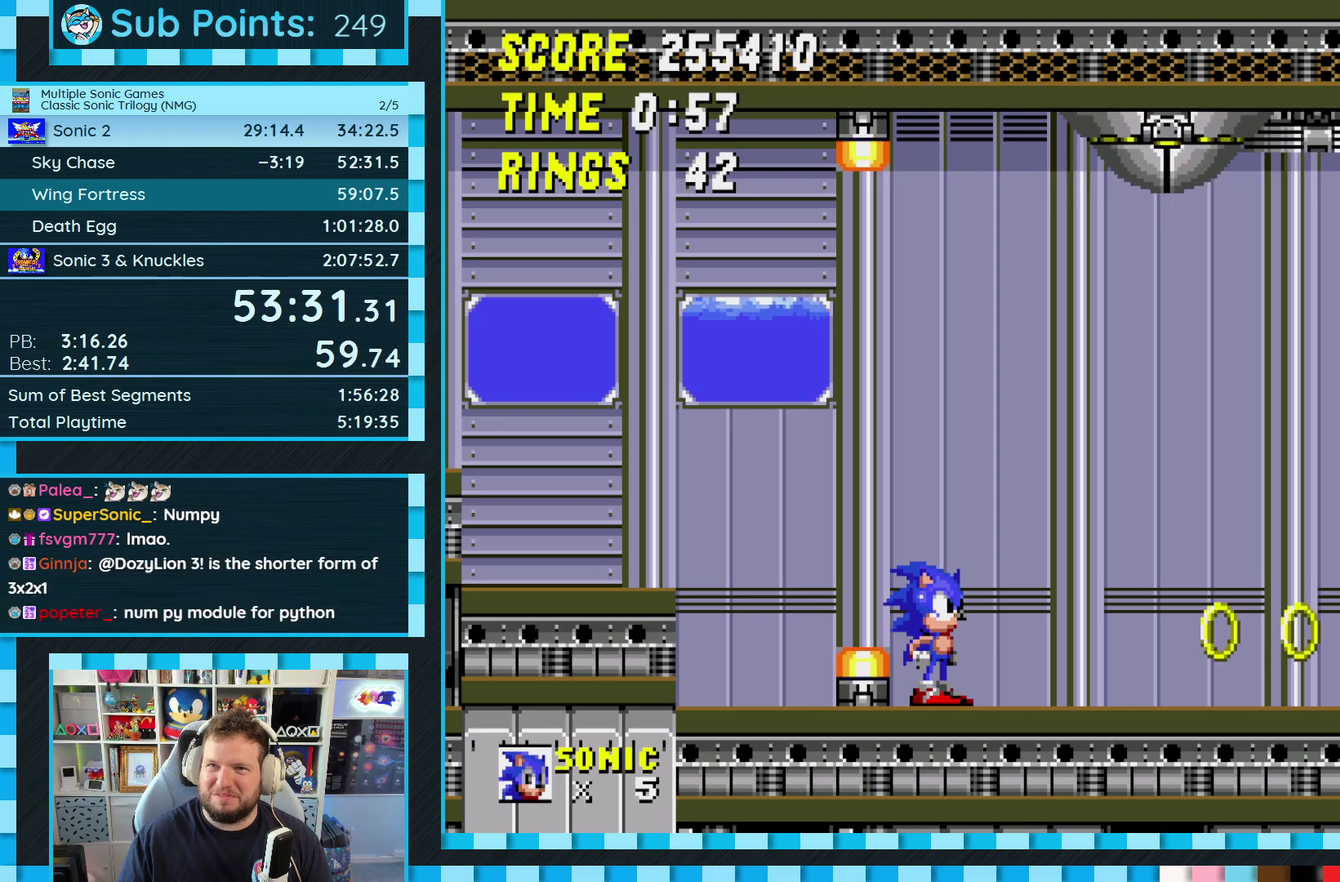
{"buttons": [], "events": [[117, "DPAD_RIGHT", "down"], [500, "DPAD_RIGHT", "up"]]}
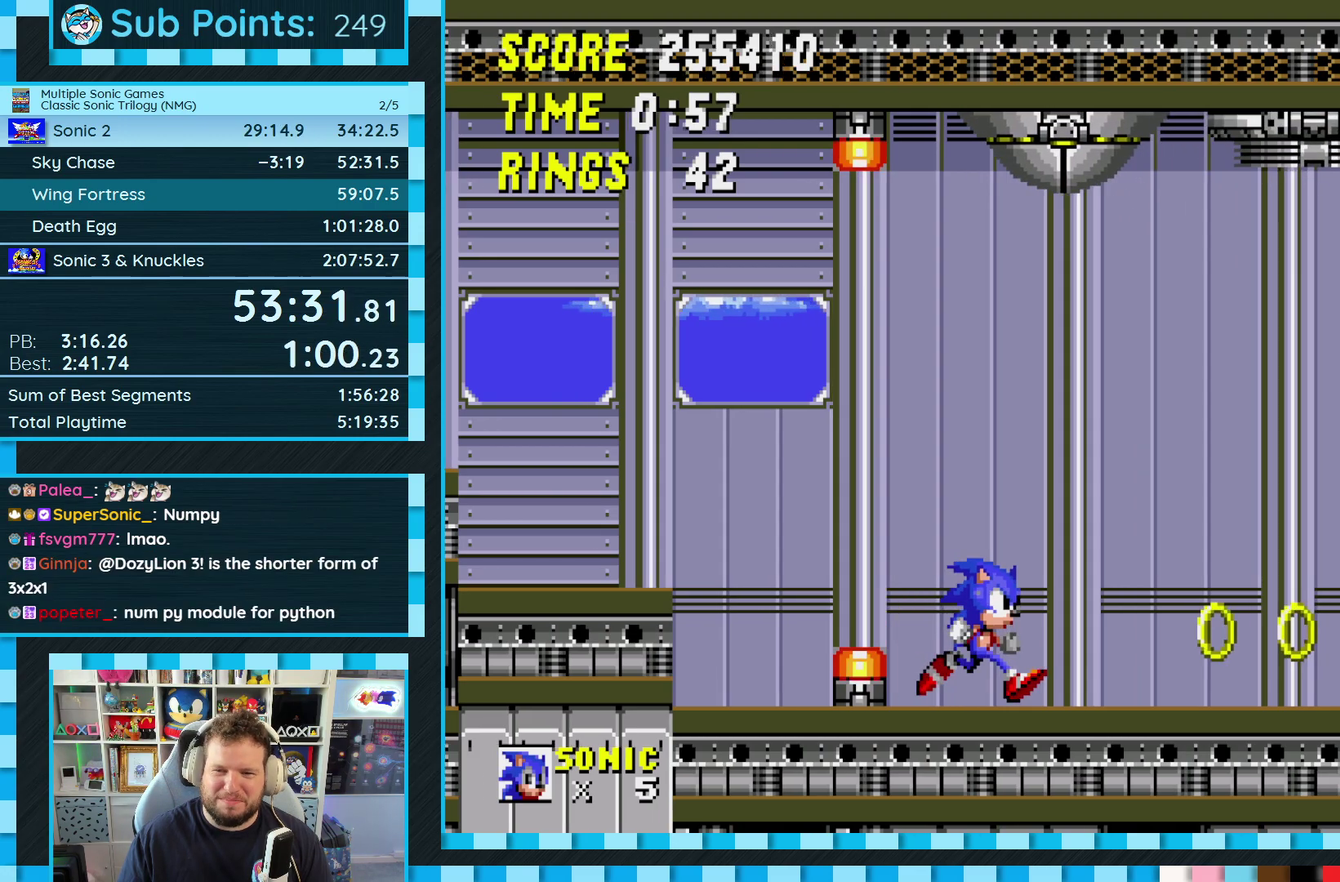
{"buttons": ["DPAD_RIGHT"], "events": [[267, "DPAD_RIGHT", "down"]]}
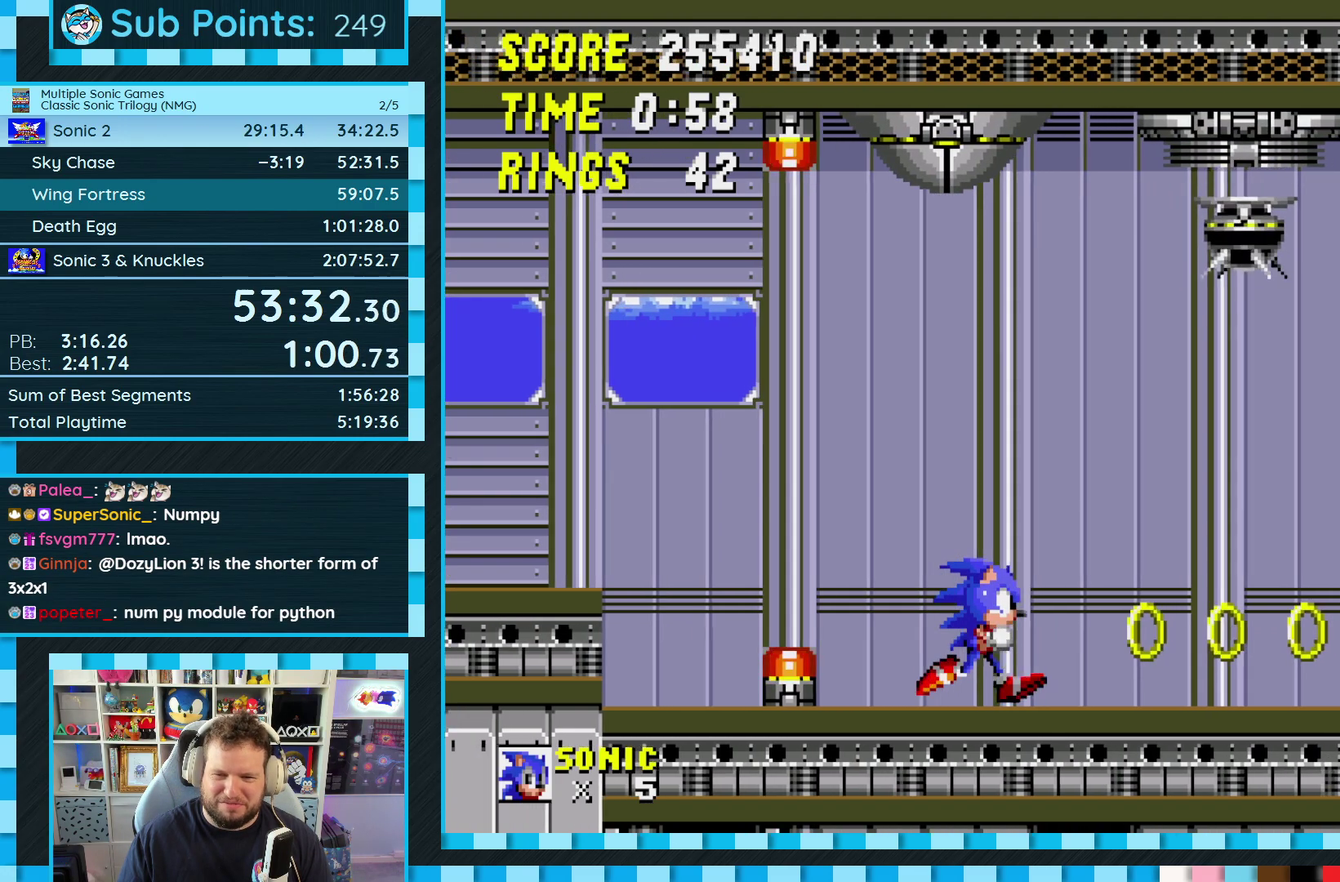
{"buttons": ["A", "DPAD_RIGHT"], "events": [[67, "DPAD_RIGHT", "up"], [217, "A", "down"], [250, "DPAD_RIGHT", "down"]]}
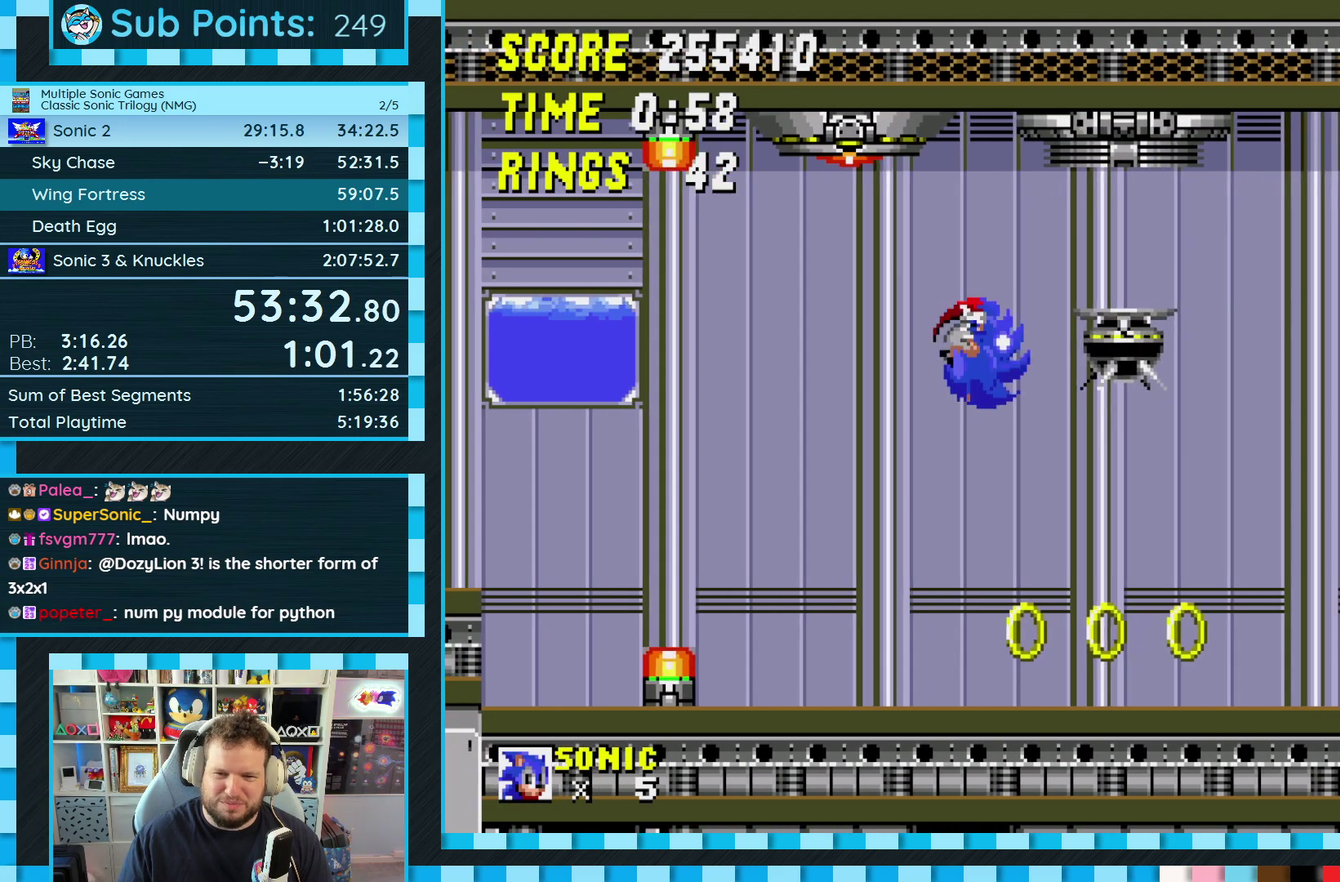
{"buttons": ["DPAD_LEFT"], "events": [[67, "DPAD_RIGHT", "up"], [83, "A", "up"], [367, "DPAD_LEFT", "down"]]}
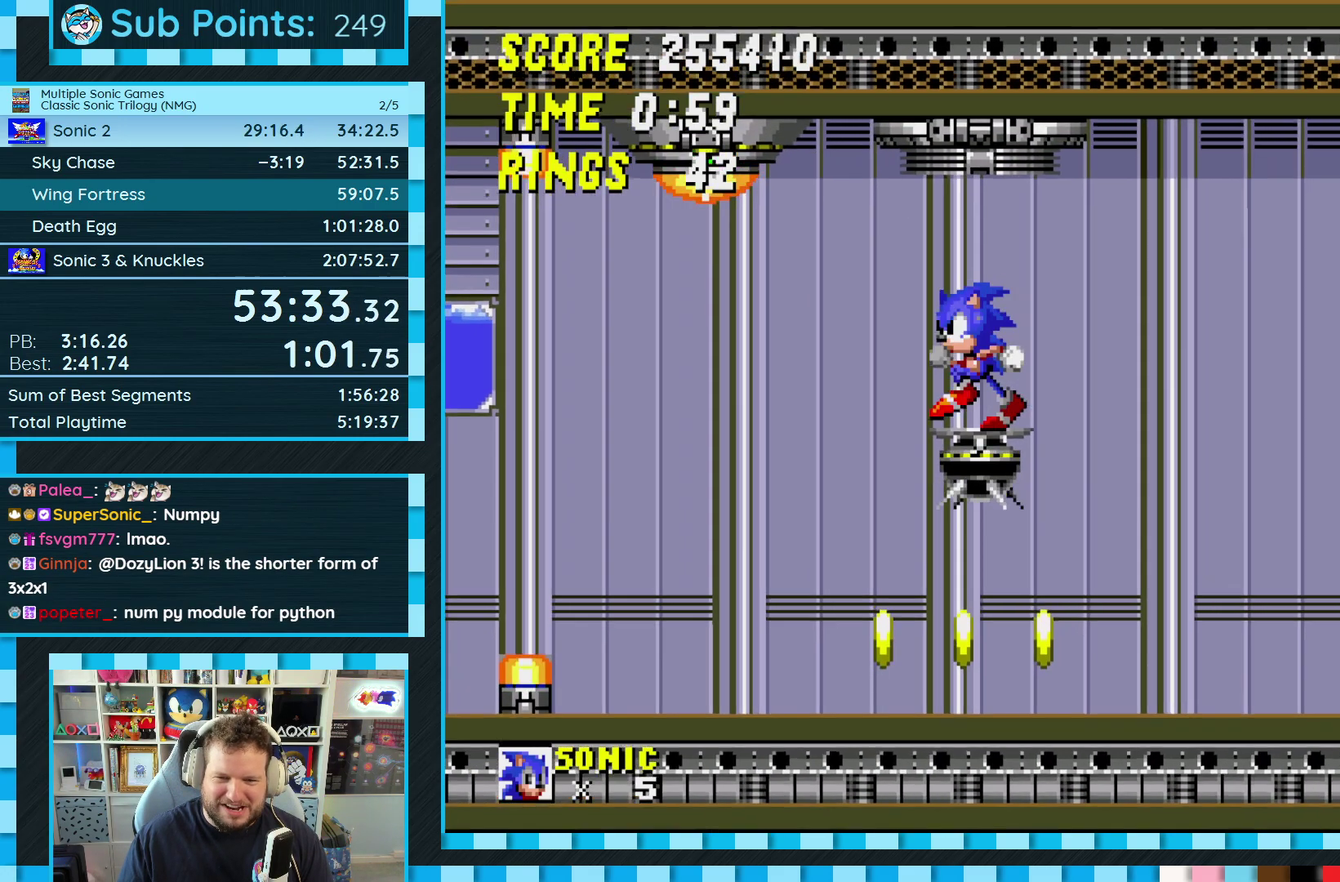
{"buttons": ["DPAD_LEFT"], "events": [[233, "A", "down"], [383, "A", "up"]]}
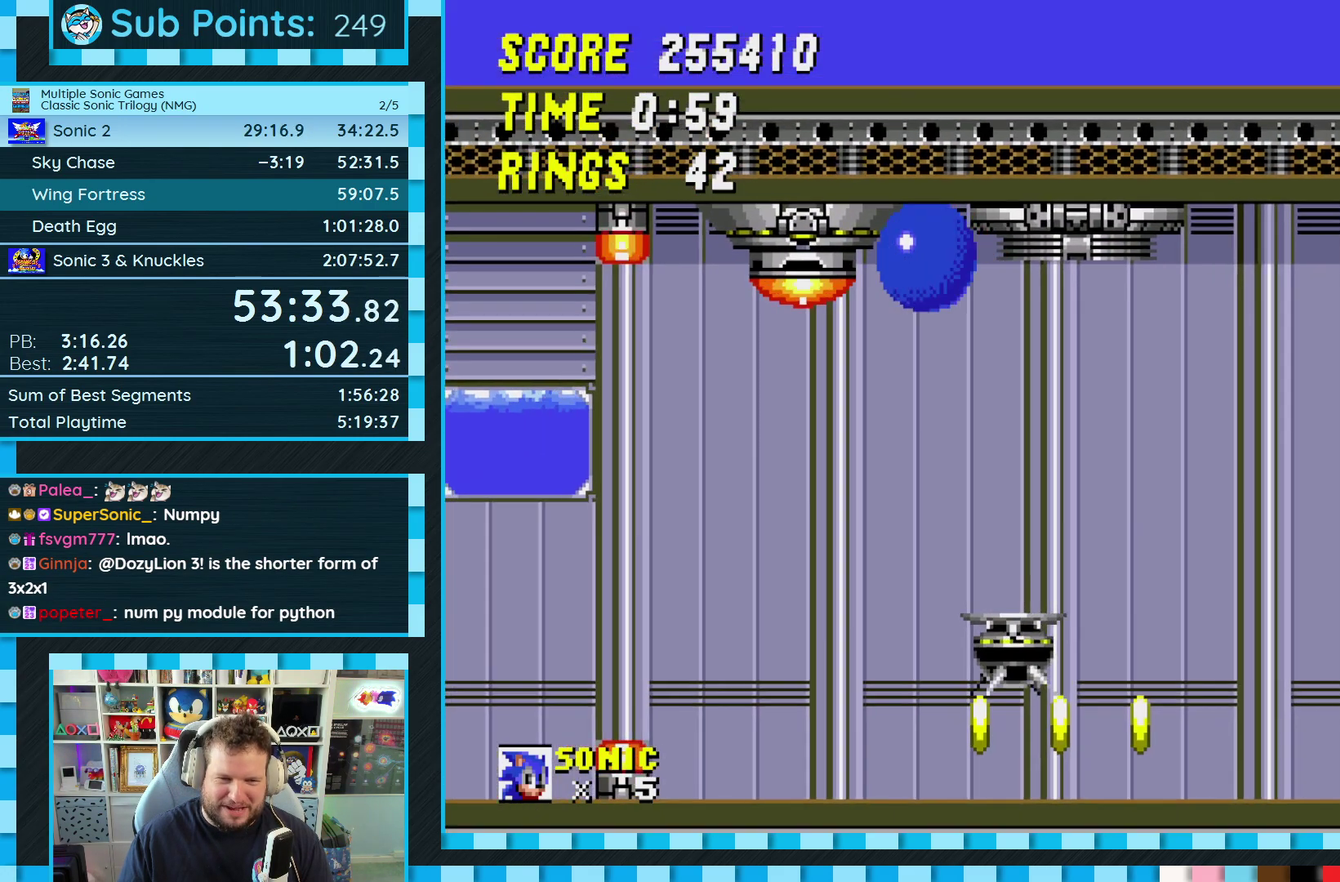
{"buttons": ["DPAD_LEFT"], "events": []}
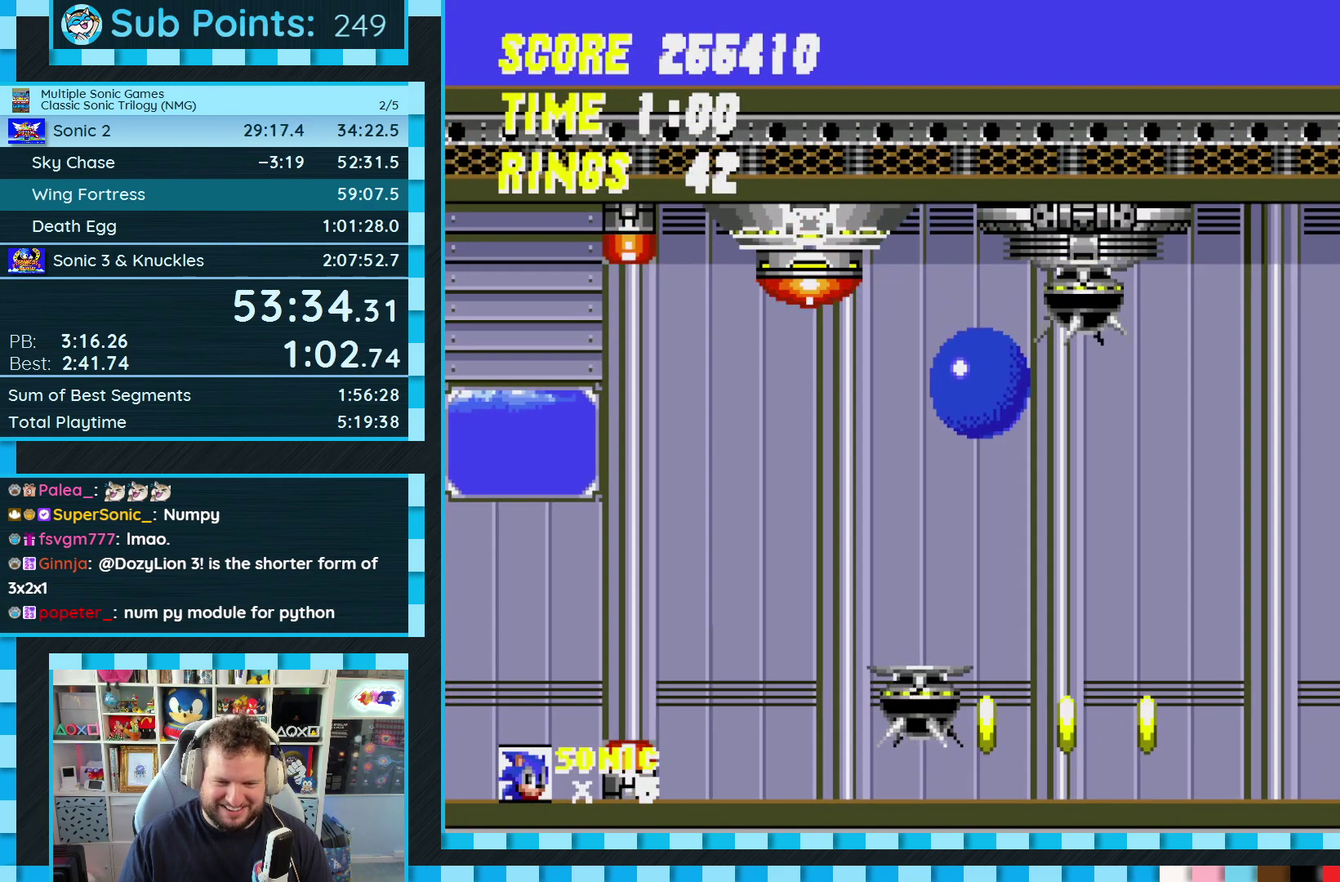
{"buttons": ["DPAD_LEFT"], "events": [[150, "DPAD_LEFT", "up"], [300, "DPAD_LEFT", "down"], [317, "A", "down"], [383, "A", "up"]]}
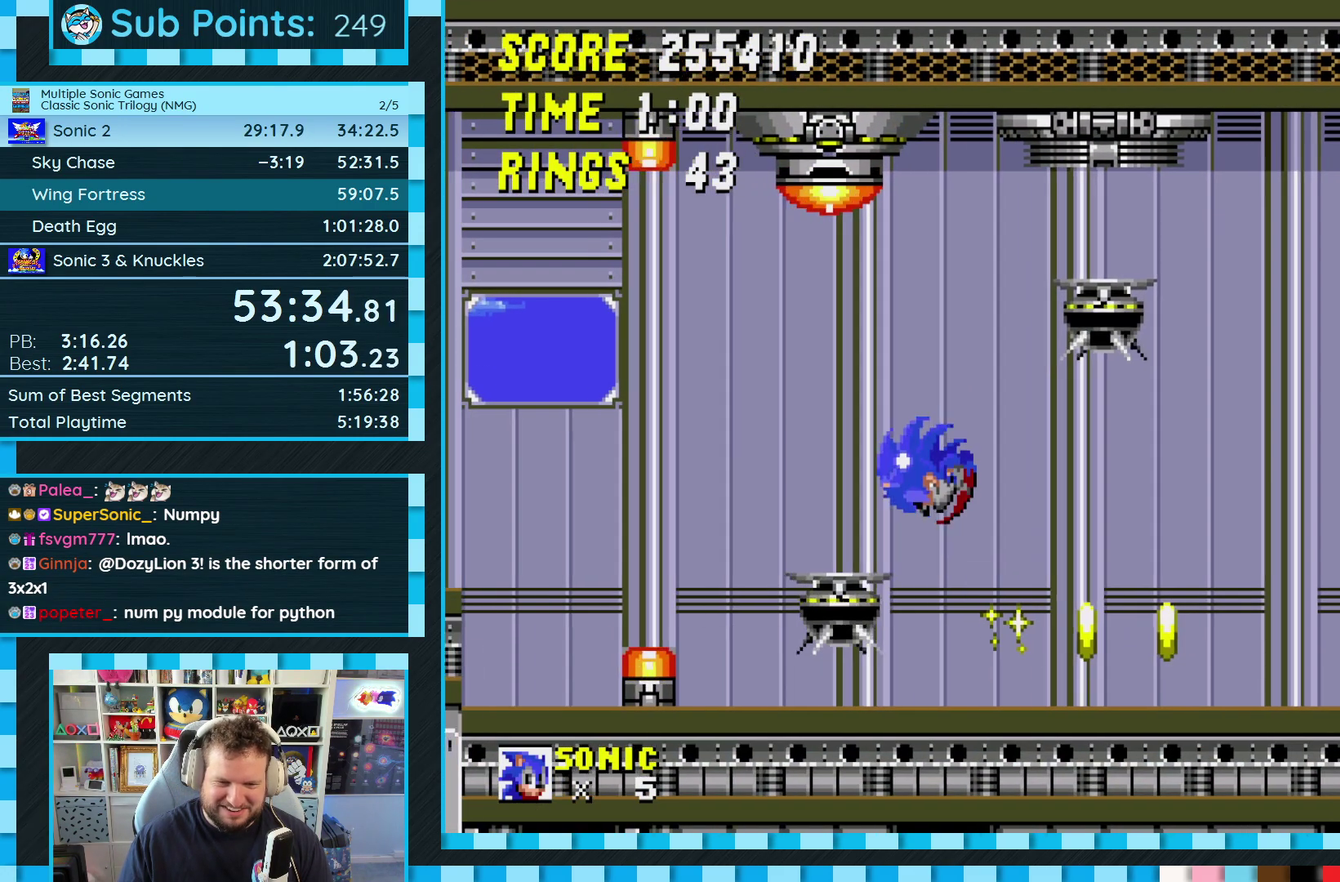
{"buttons": ["A"], "events": [[100, "DPAD_LEFT", "up"], [267, "DPAD_RIGHT", "down"], [467, "A", "down"], [467, "DPAD_RIGHT", "up"]]}
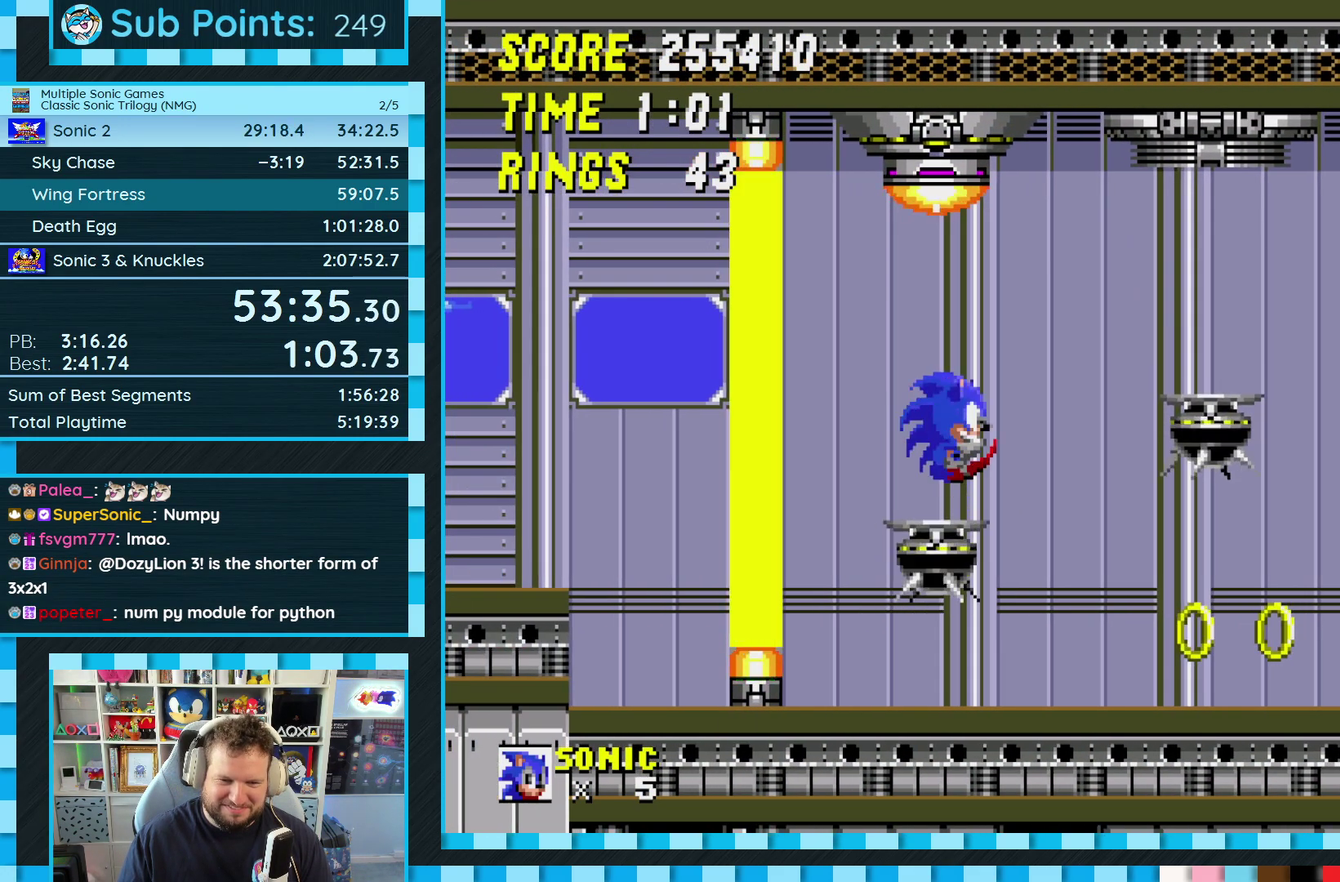
{"buttons": [], "events": [[17, "DPAD_RIGHT", "down"], [150, "A", "up"], [200, "DPAD_RIGHT", "up"], [250, "DPAD_RIGHT", "down"], [450, "DPAD_RIGHT", "up"]]}
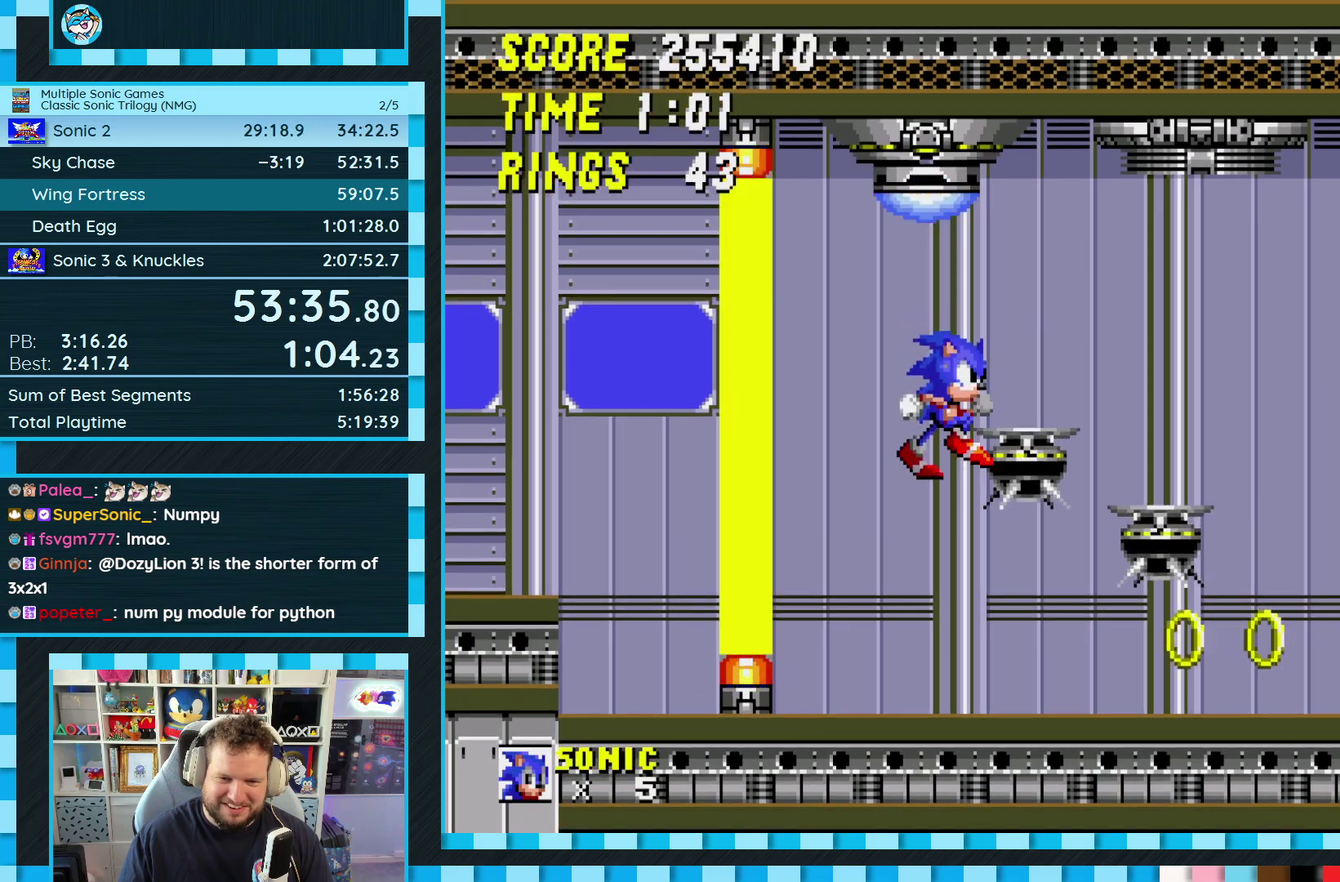
{"buttons": ["DPAD_RIGHT"], "events": [[417, "DPAD_RIGHT", "down"]]}
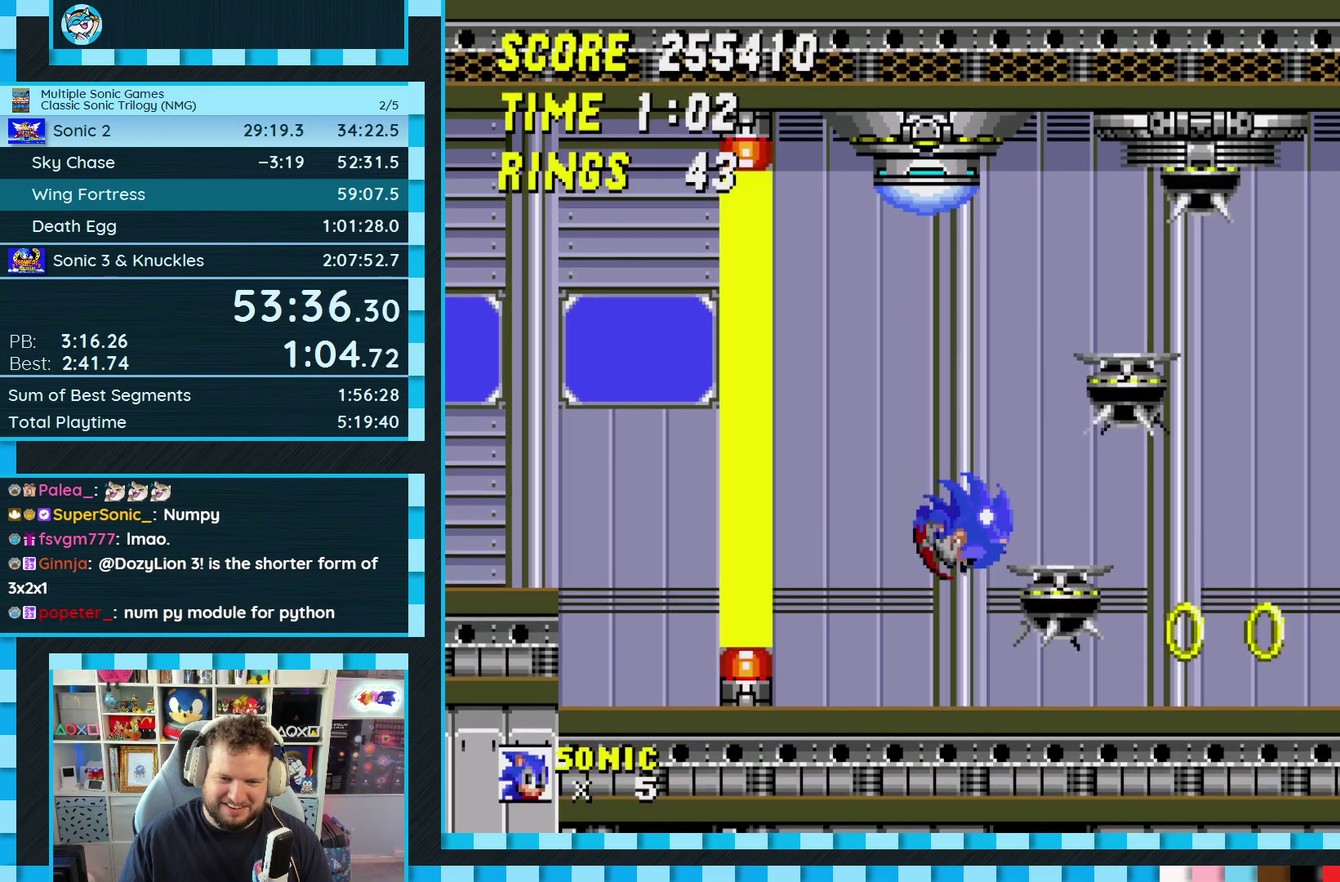
{"buttons": ["A"], "events": [[133, "DPAD_RIGHT", "up"], [217, "DPAD_LEFT", "down"], [350, "DPAD_LEFT", "up"], [417, "A", "down"]]}
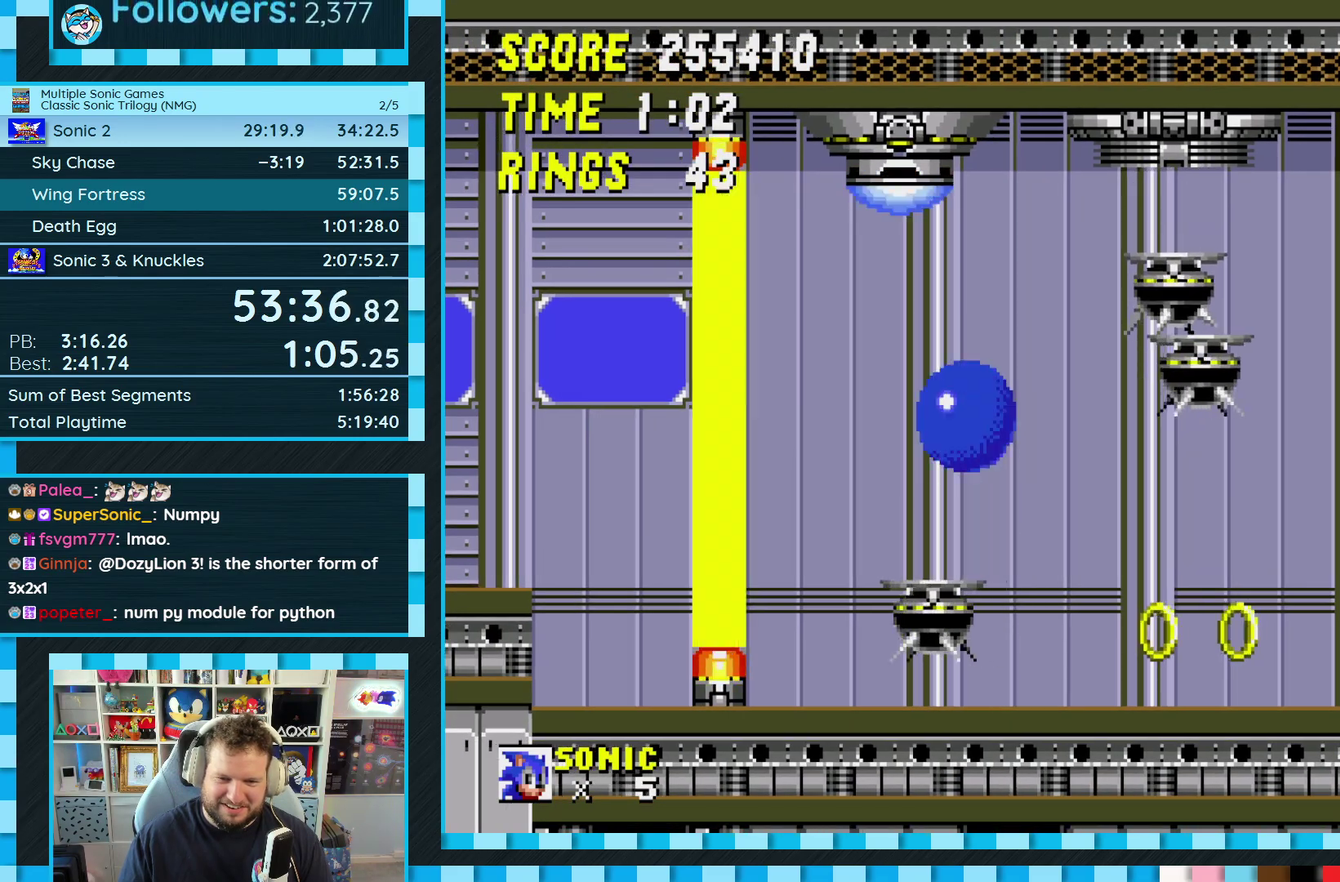
{"buttons": [], "events": [[50, "DPAD_LEFT", "down"], [200, "DPAD_LEFT", "up"], [267, "A", "up"], [317, "DPAD_RIGHT", "down"], [400, "DPAD_RIGHT", "up"]]}
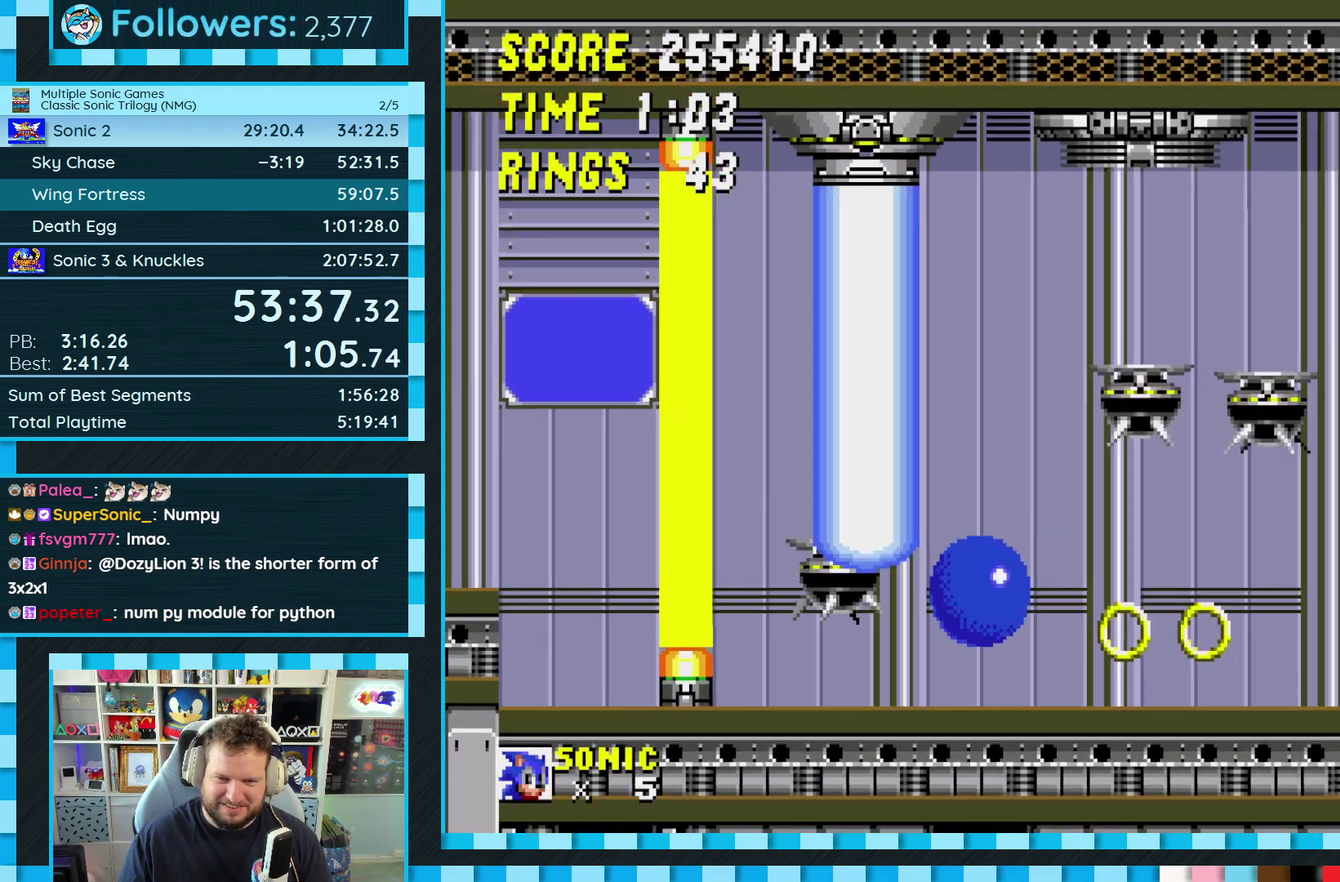
{"buttons": ["DPAD_RIGHT"], "events": [[117, "A", "down"], [233, "A", "up"], [417, "DPAD_RIGHT", "down"]]}